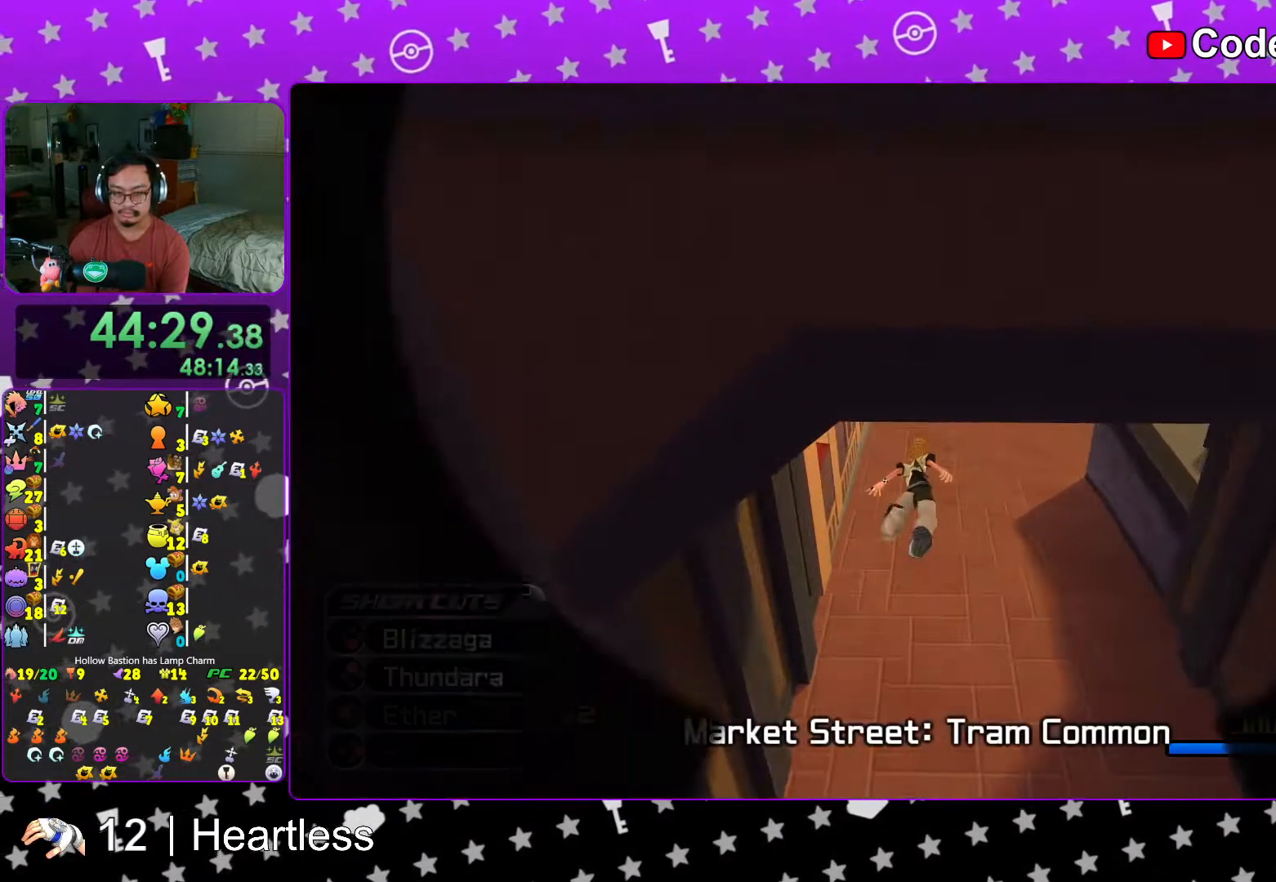
Gameplay with a controller (Nintendo layout); each line is a JSON object with the inputs held at the frame after it. "events" lists button and stick changes between this image and that frame as [ms after this image, input, new state], when the widget could be followed in between. Not read: L3 R3.
{"buttons": [], "left_stick": "up", "right_stick": "center", "events": [[17, "left_stick", "up"], [33, "L1", "up"], [167, "L1", "down"], [233, "L1", "up"], [333, "L1", "down"], [433, "L1", "up"]]}
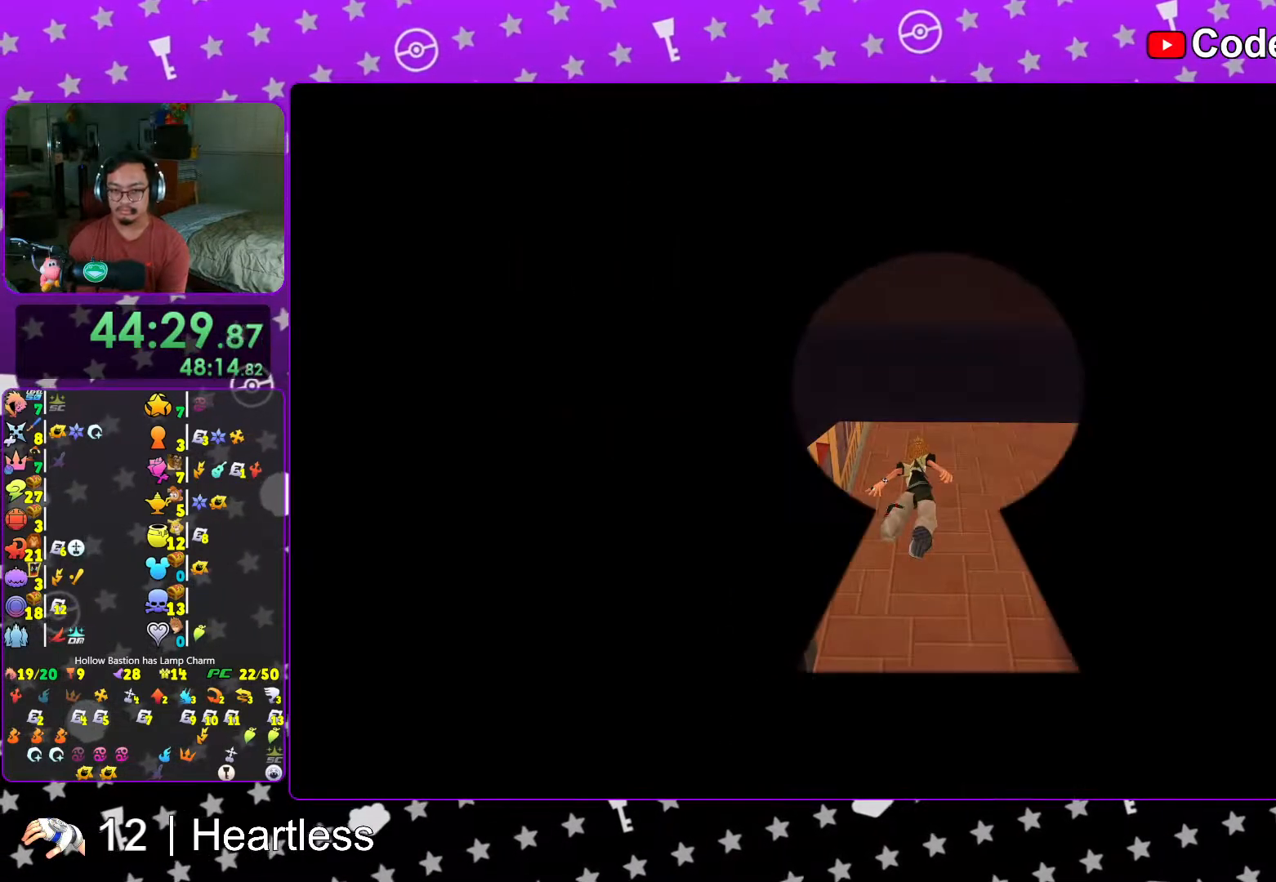
{"buttons": ["L1"], "left_stick": "up", "right_stick": "left", "events": [[17, "right_stick", "left"], [133, "right_stick", "center"], [233, "L1", "down"], [267, "right_stick", "up-left"], [317, "L1", "up"], [367, "right_stick", "center"], [467, "L1", "down"], [467, "right_stick", "left"]]}
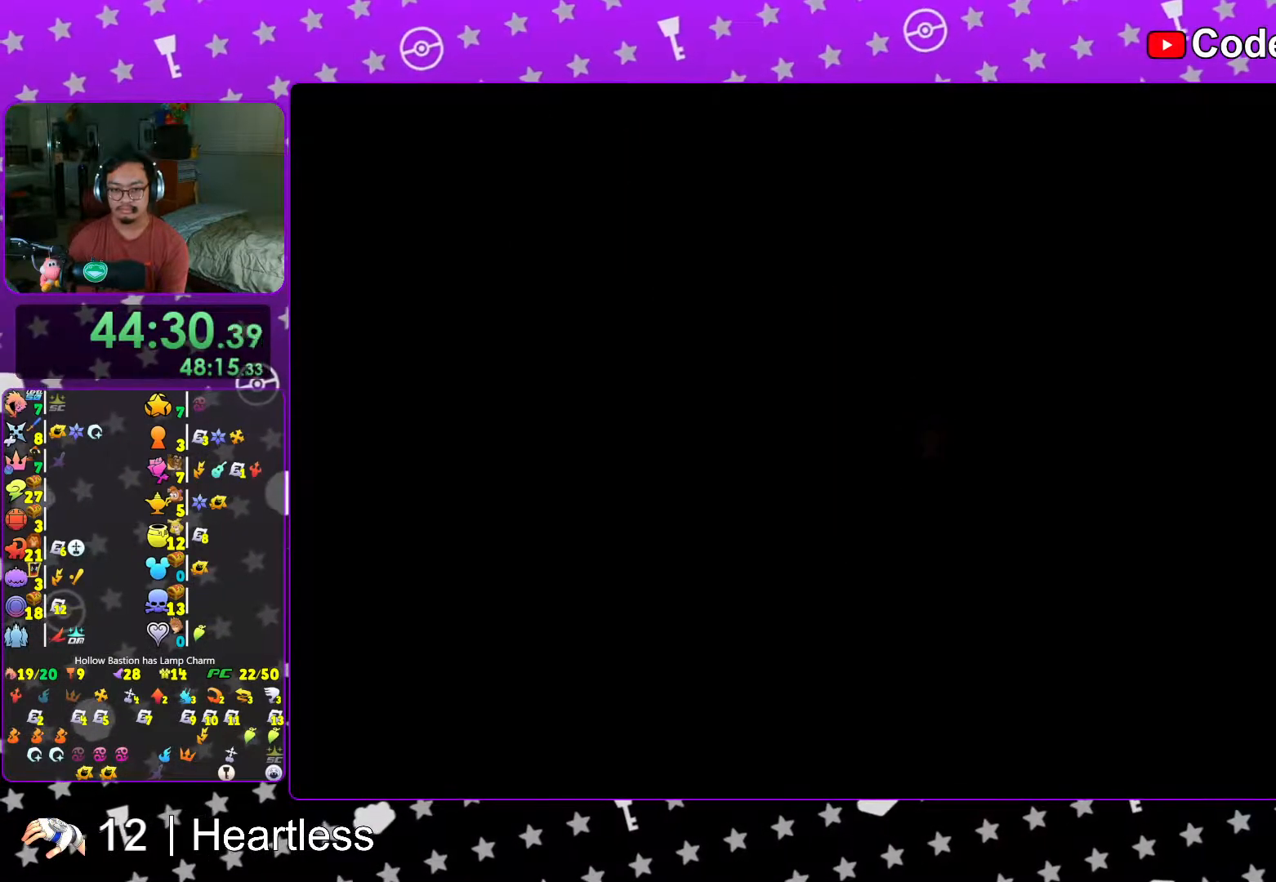
{"buttons": ["B"], "left_stick": "up", "right_stick": "center", "events": [[33, "L1", "up"], [233, "right_stick", "center"], [317, "B", "down"], [417, "B", "up"], [467, "B", "down"]]}
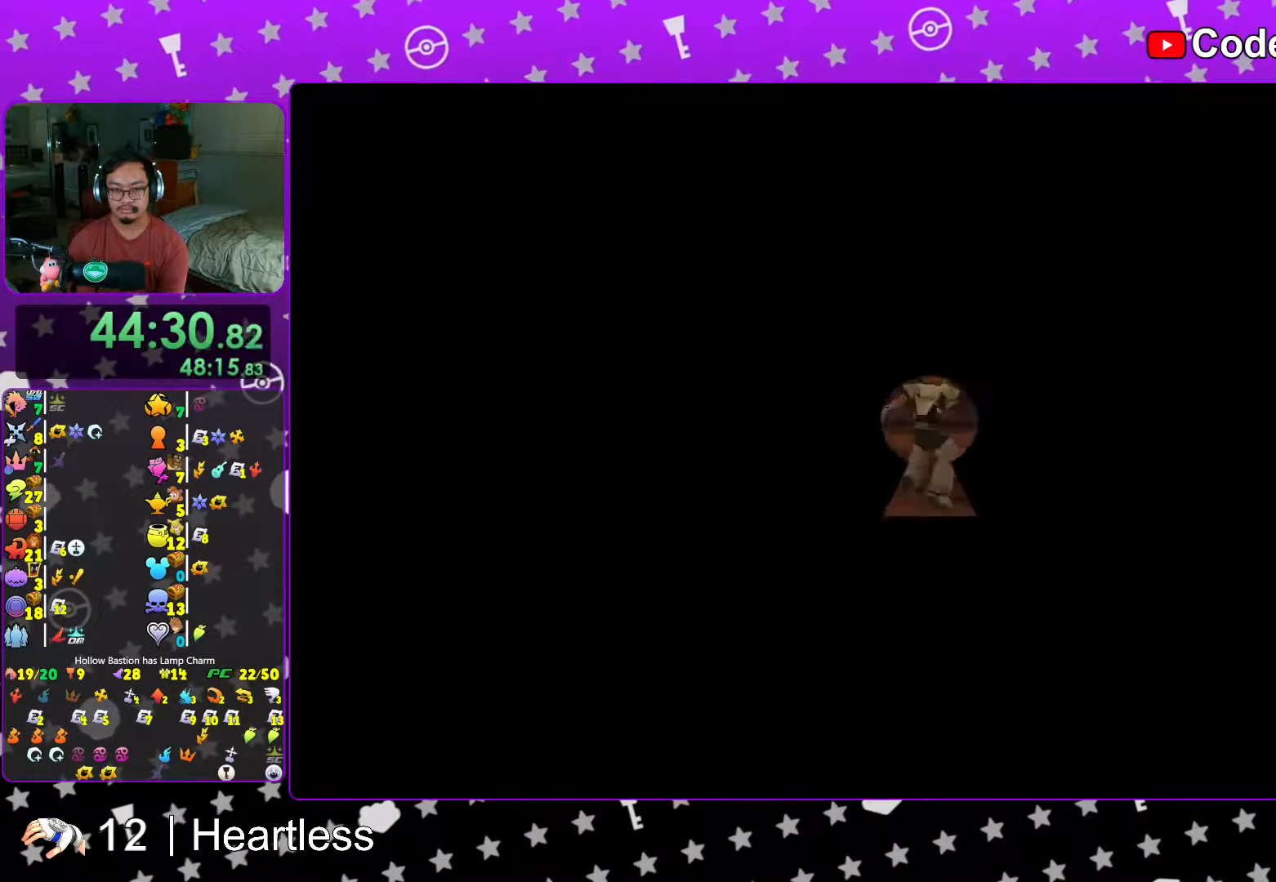
{"buttons": ["Y"], "left_stick": "up", "right_stick": "left", "events": [[117, "B", "up"], [167, "Y", "down"], [217, "right_stick", "left"], [267, "right_stick", "center"], [433, "right_stick", "left"]]}
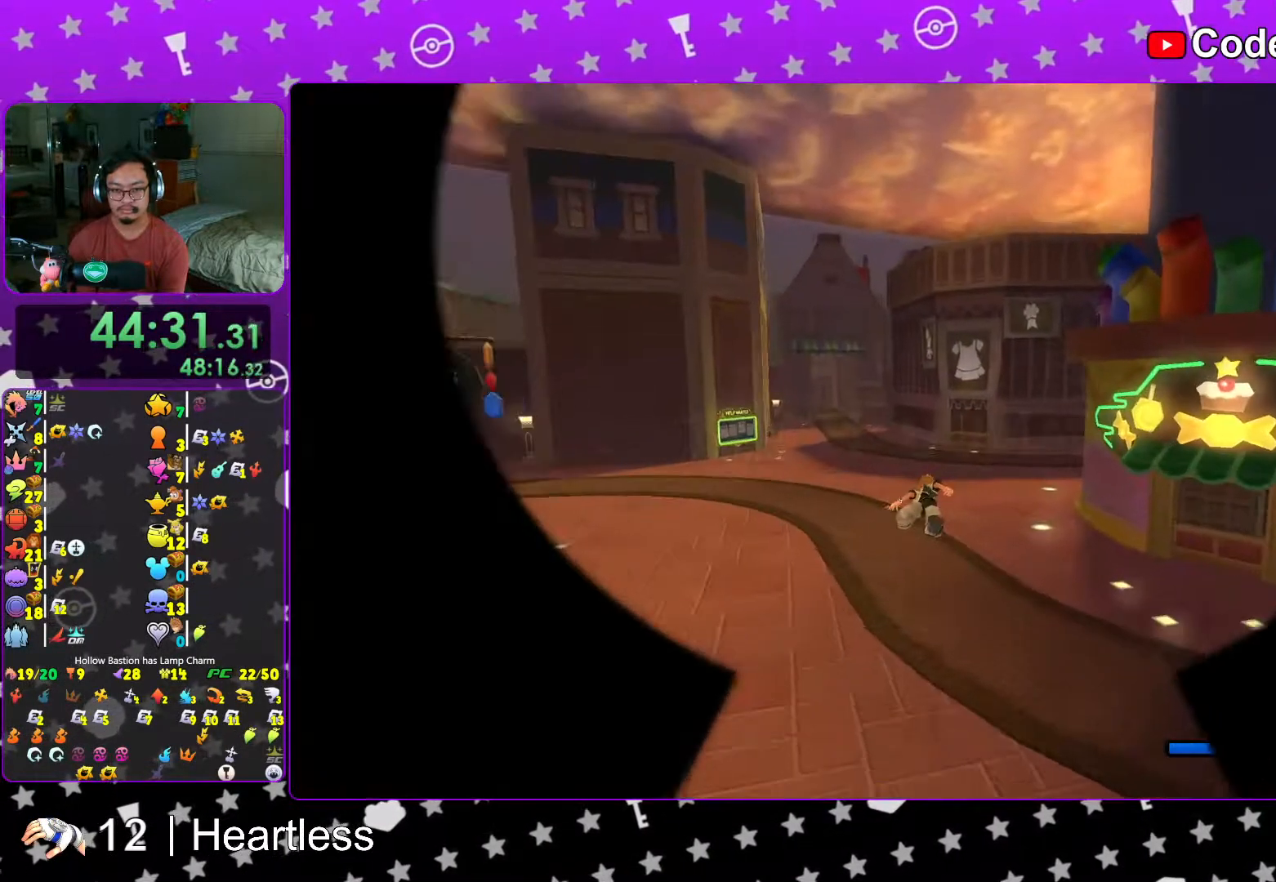
{"buttons": ["Y"], "left_stick": "up", "right_stick": "center", "events": [[33, "right_stick", "center"]]}
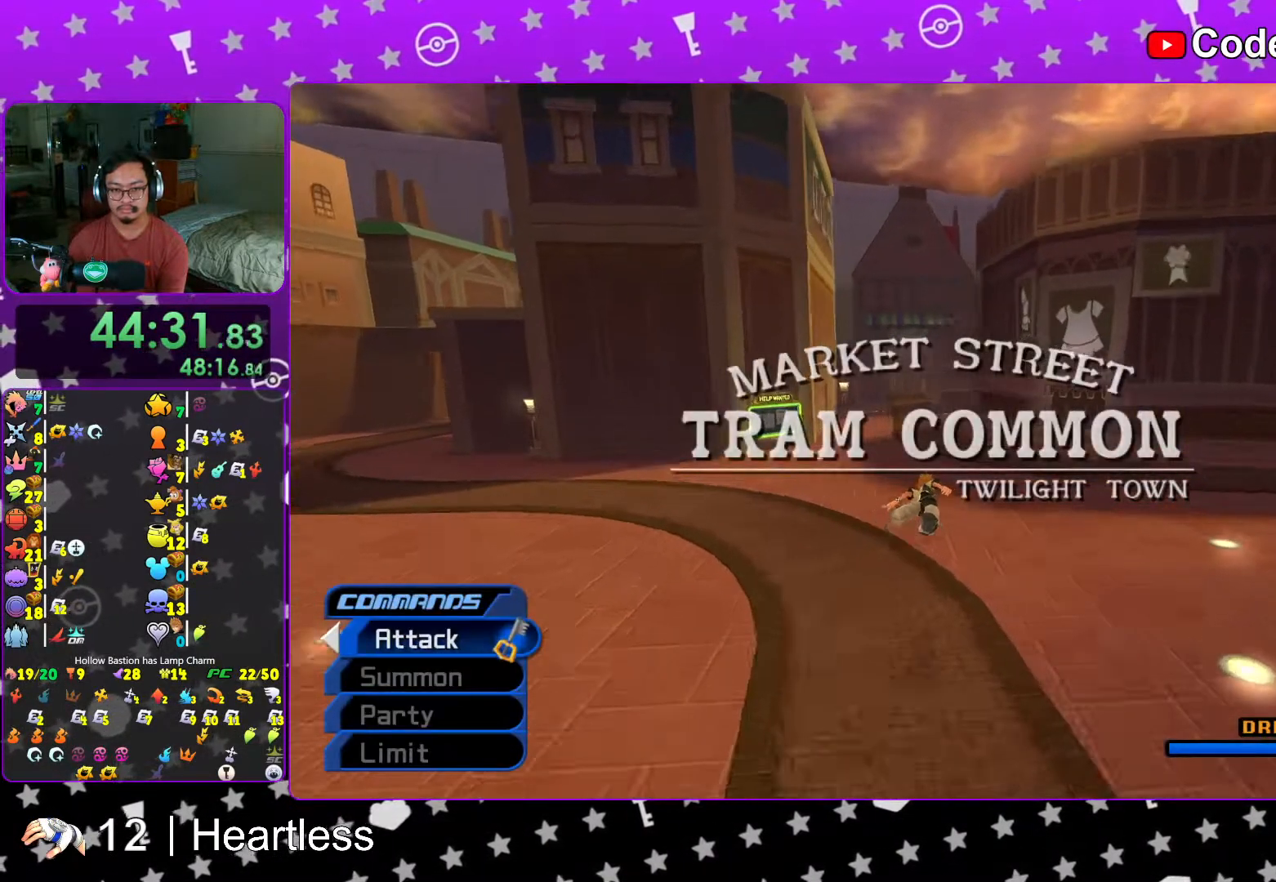
{"buttons": ["Y"], "left_stick": "up", "right_stick": "center", "events": []}
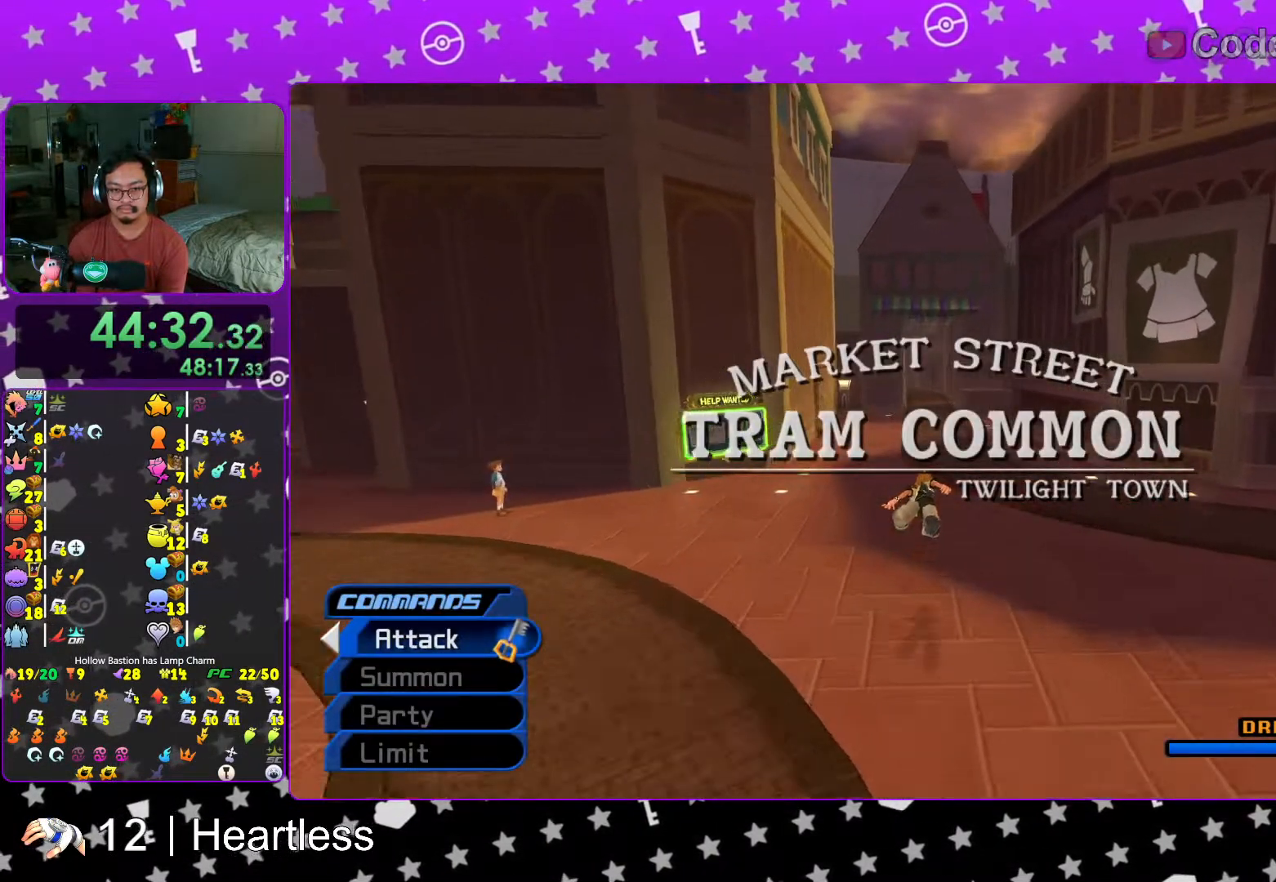
{"buttons": ["Y"], "left_stick": "center", "right_stick": "center", "events": [[317, "left_stick", "center"]]}
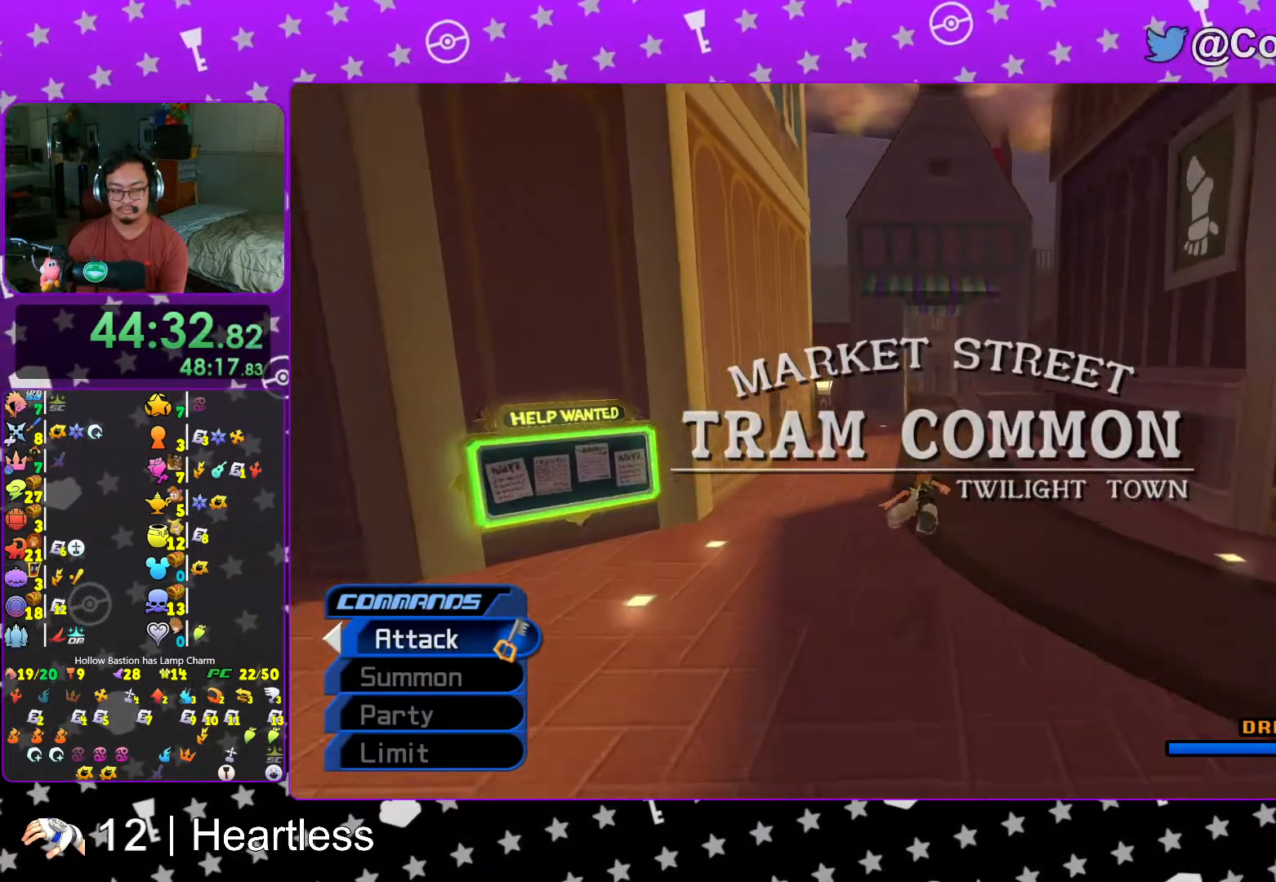
{"buttons": ["Y"], "left_stick": "center", "right_stick": "center", "events": [[17, "DPAD_UP", "down"], [117, "DPAD_UP", "up"], [383, "A", "down"], [467, "A", "up"]]}
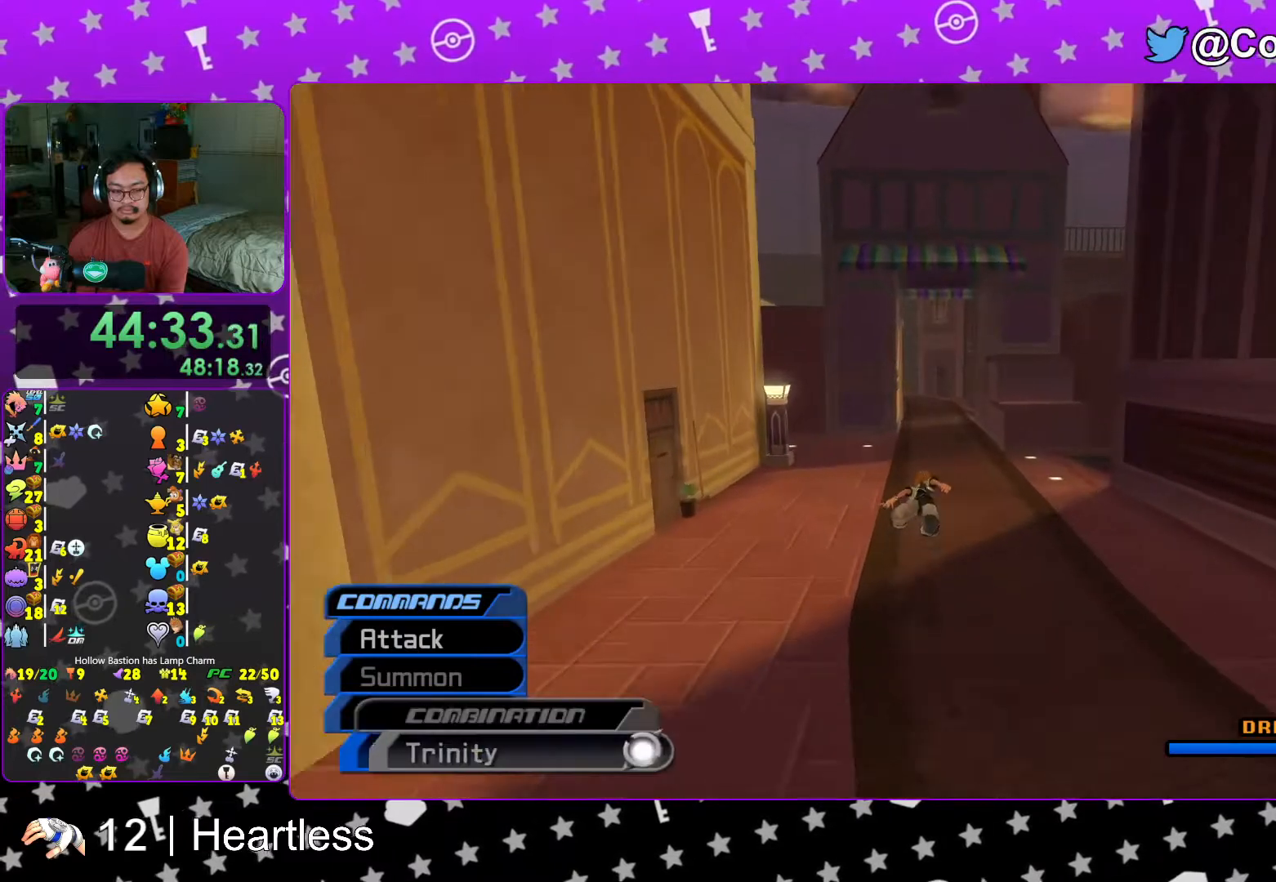
{"buttons": ["A", "Y"], "left_stick": "up", "right_stick": "center", "events": [[217, "left_stick", "up"], [483, "A", "down"]]}
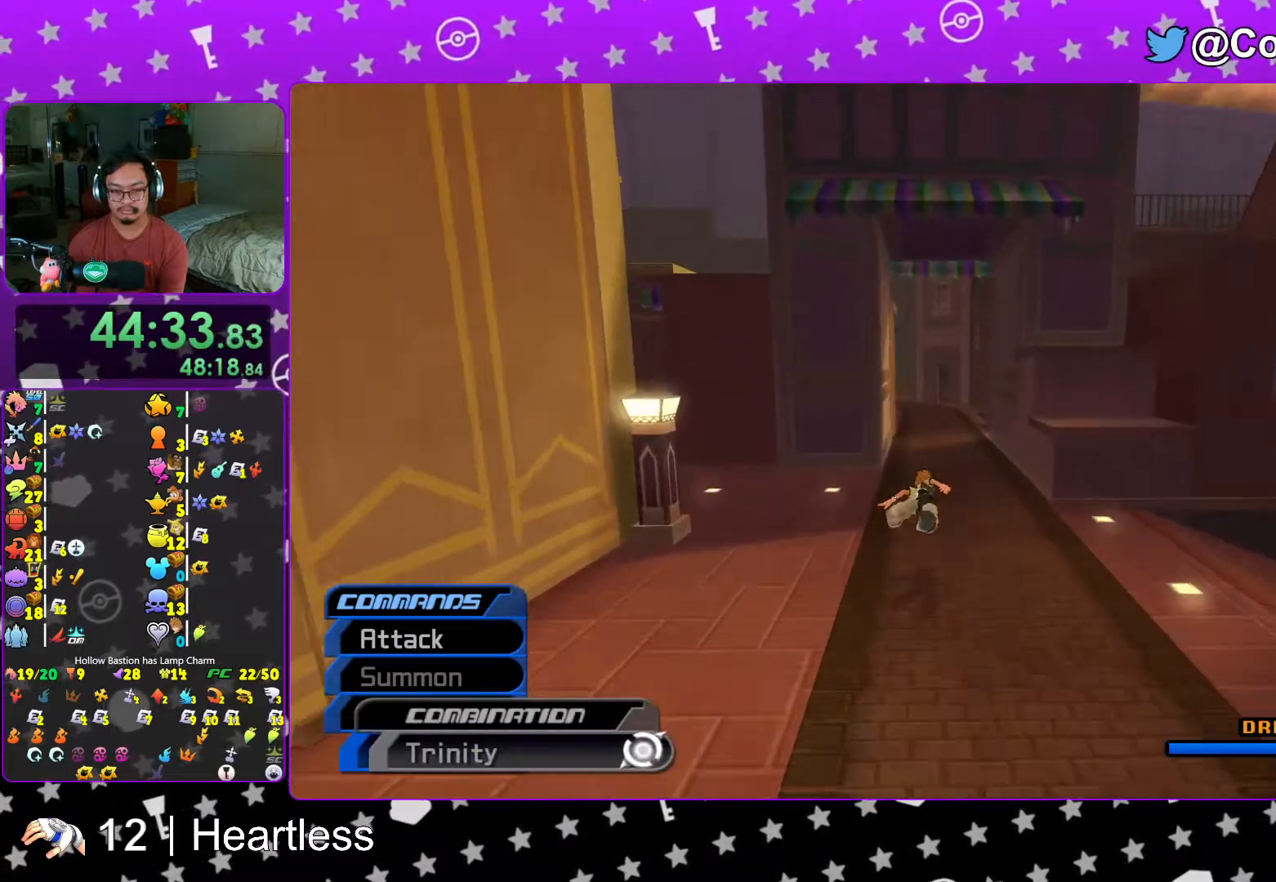
{"buttons": ["A", "Y"], "left_stick": "up", "right_stick": "center", "events": [[33, "A", "up"], [167, "A", "down"], [217, "A", "up"], [283, "A", "down"], [367, "A", "up"], [467, "A", "down"]]}
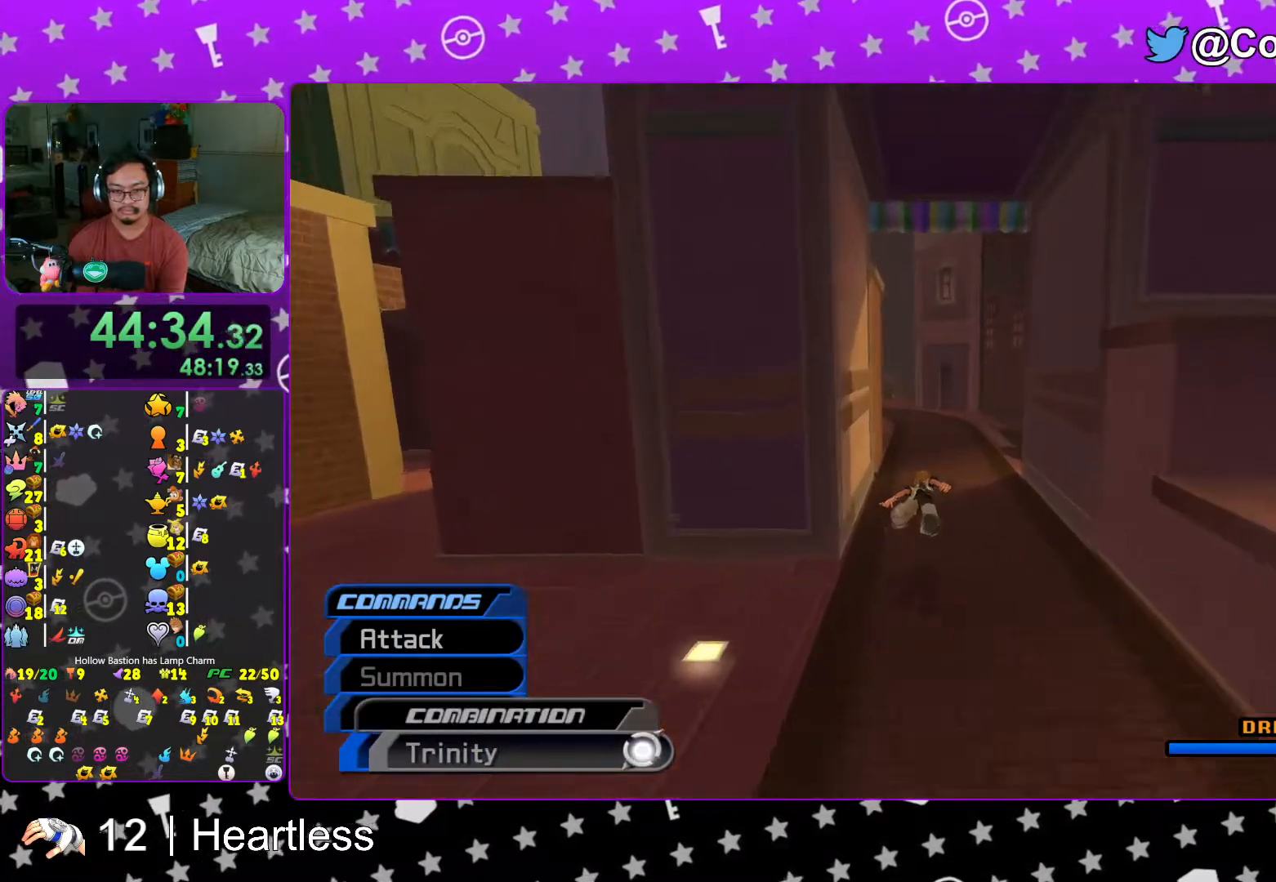
{"buttons": ["Y"], "left_stick": "up", "right_stick": "center", "events": [[33, "A", "up"], [133, "A", "down"], [167, "A", "up"], [233, "L1", "down"], [317, "L1", "up"], [367, "right_stick", "left"], [417, "right_stick", "center"]]}
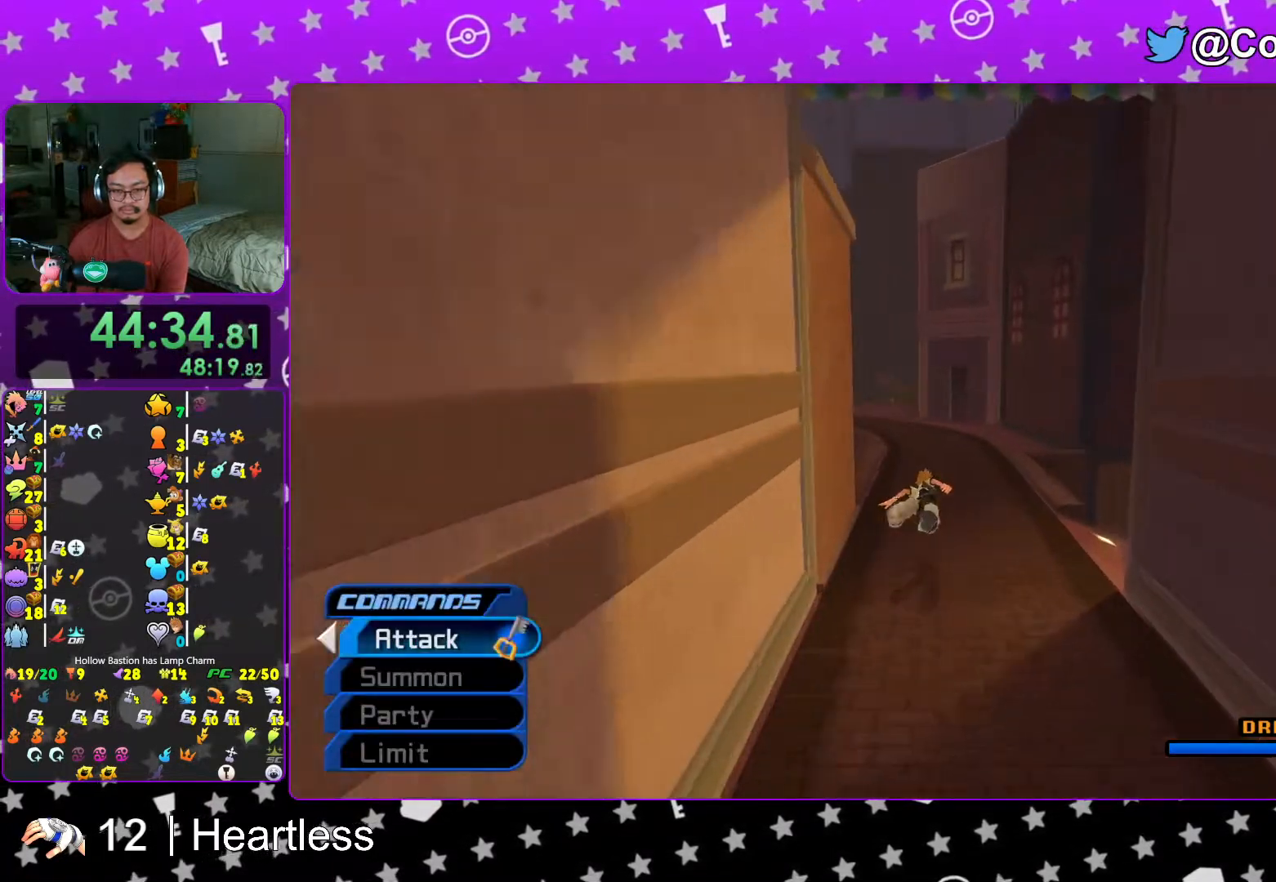
{"buttons": ["Y"], "left_stick": "up", "right_stick": "left", "events": [[283, "A", "down"], [367, "A", "up"], [483, "right_stick", "left"]]}
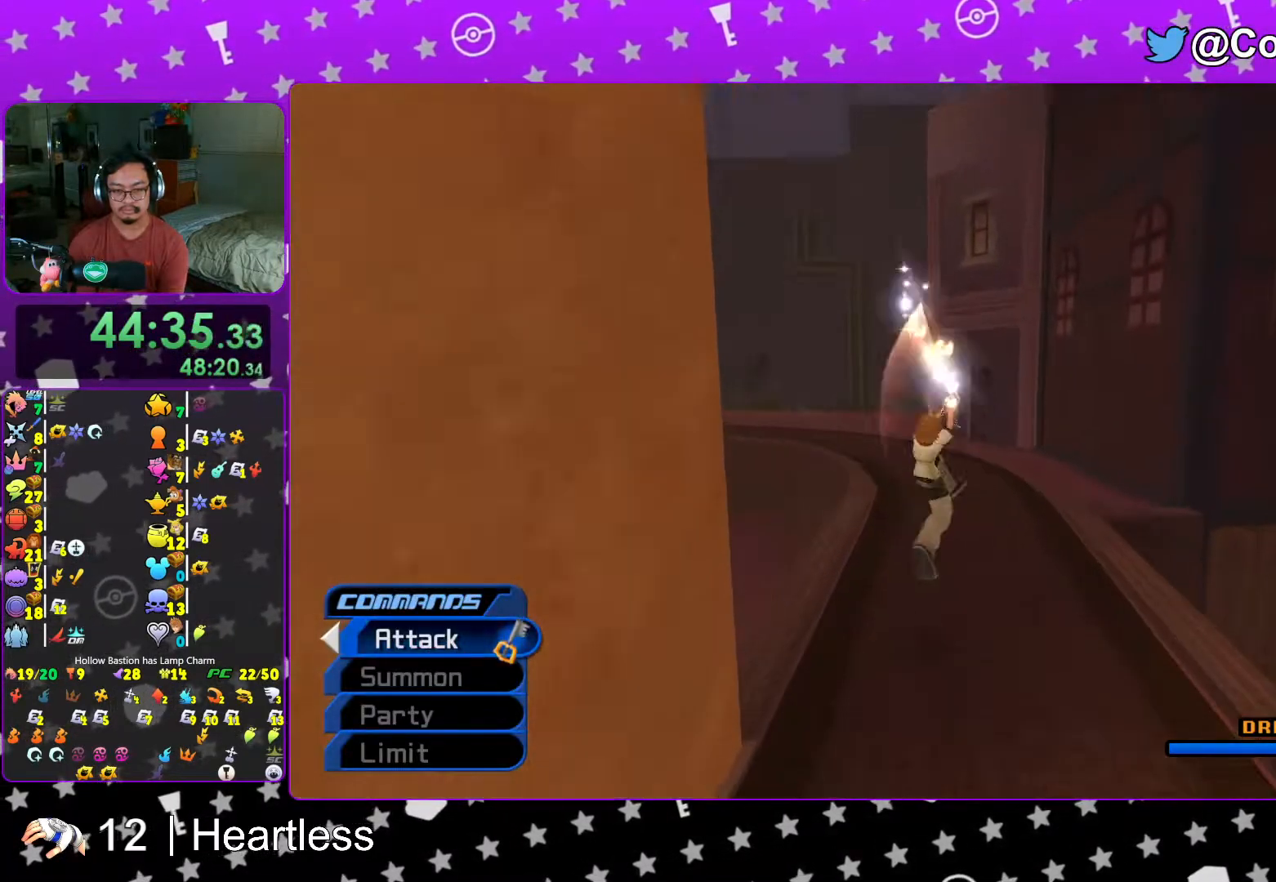
{"buttons": ["B"], "left_stick": "up", "right_stick": "center", "events": [[167, "right_stick", "center"], [267, "L1", "down"], [267, "Y", "up"], [317, "L1", "up"], [417, "B", "down"]]}
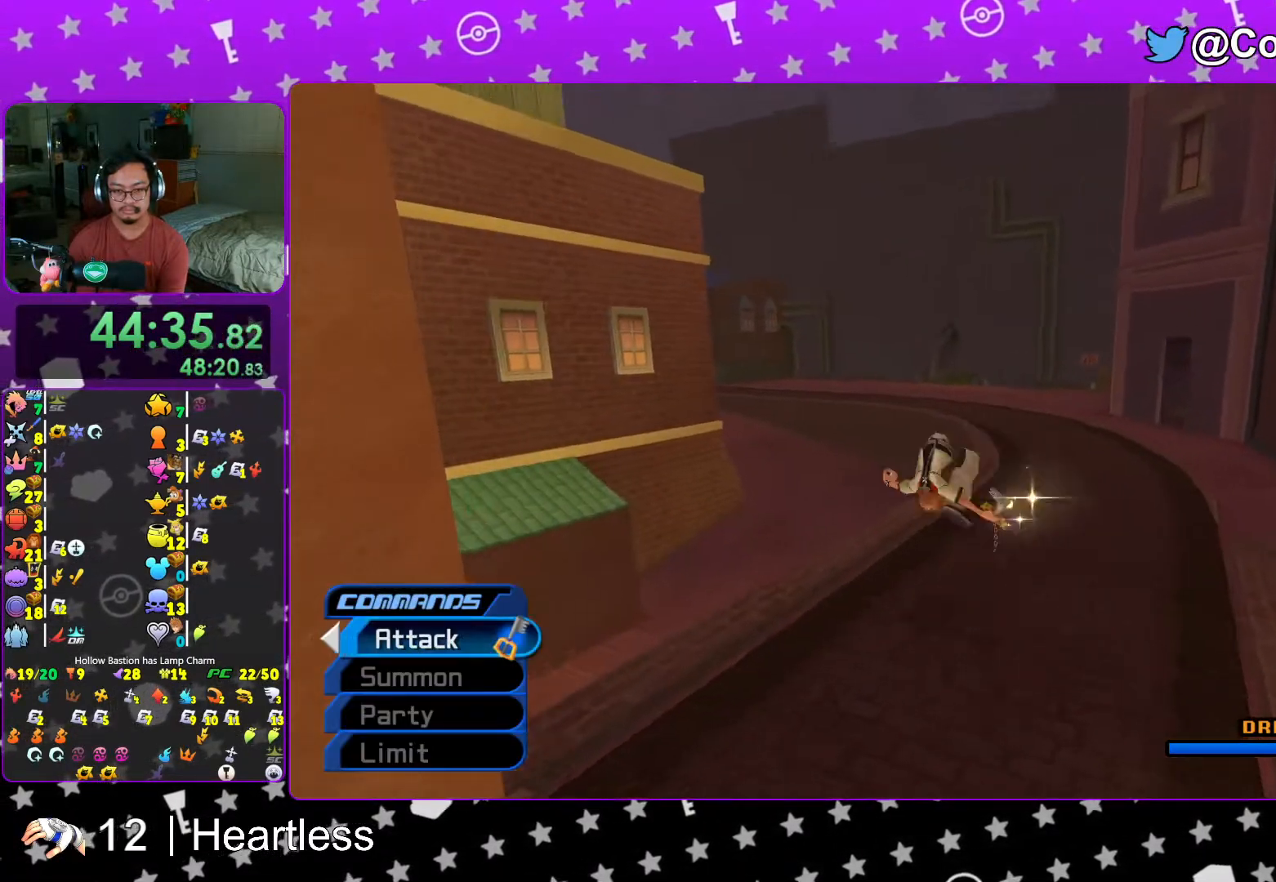
{"buttons": ["Y"], "left_stick": "up", "right_stick": "center", "events": [[17, "B", "up"], [67, "B", "down"], [167, "B", "up"], [183, "Y", "down"], [317, "right_stick", "right"], [367, "right_stick", "center"]]}
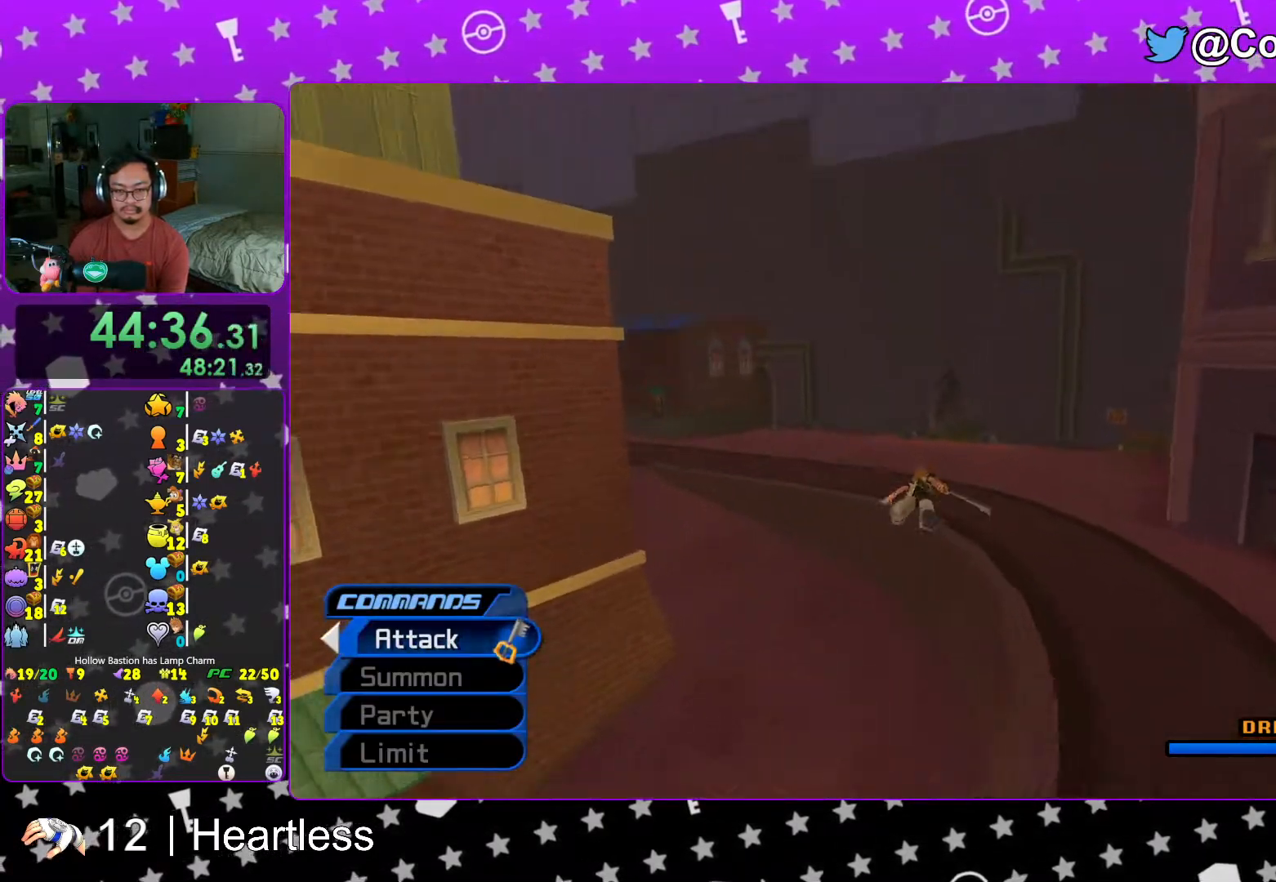
{"buttons": ["Y"], "left_stick": "up", "right_stick": "center", "events": []}
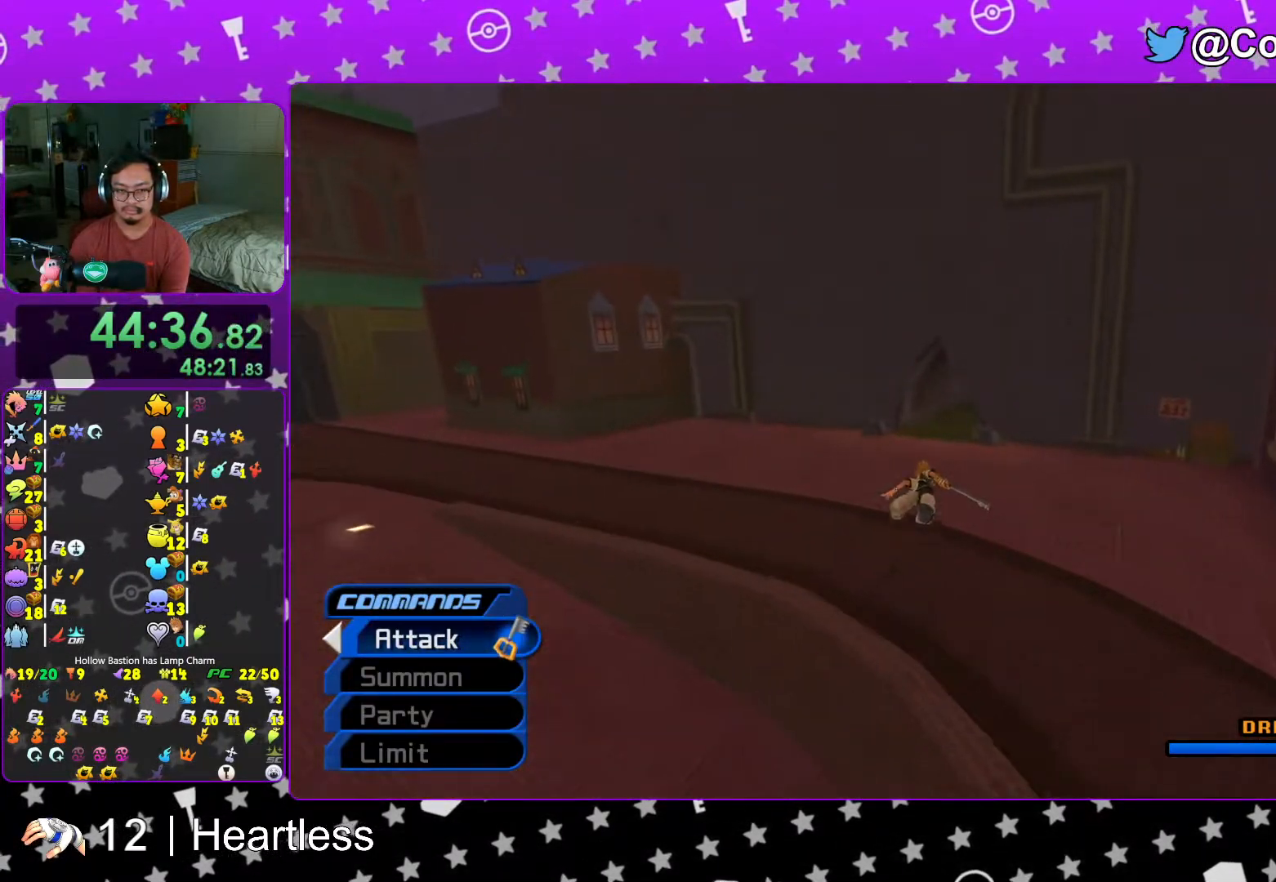
{"buttons": ["Y"], "left_stick": "up", "right_stick": "center", "events": []}
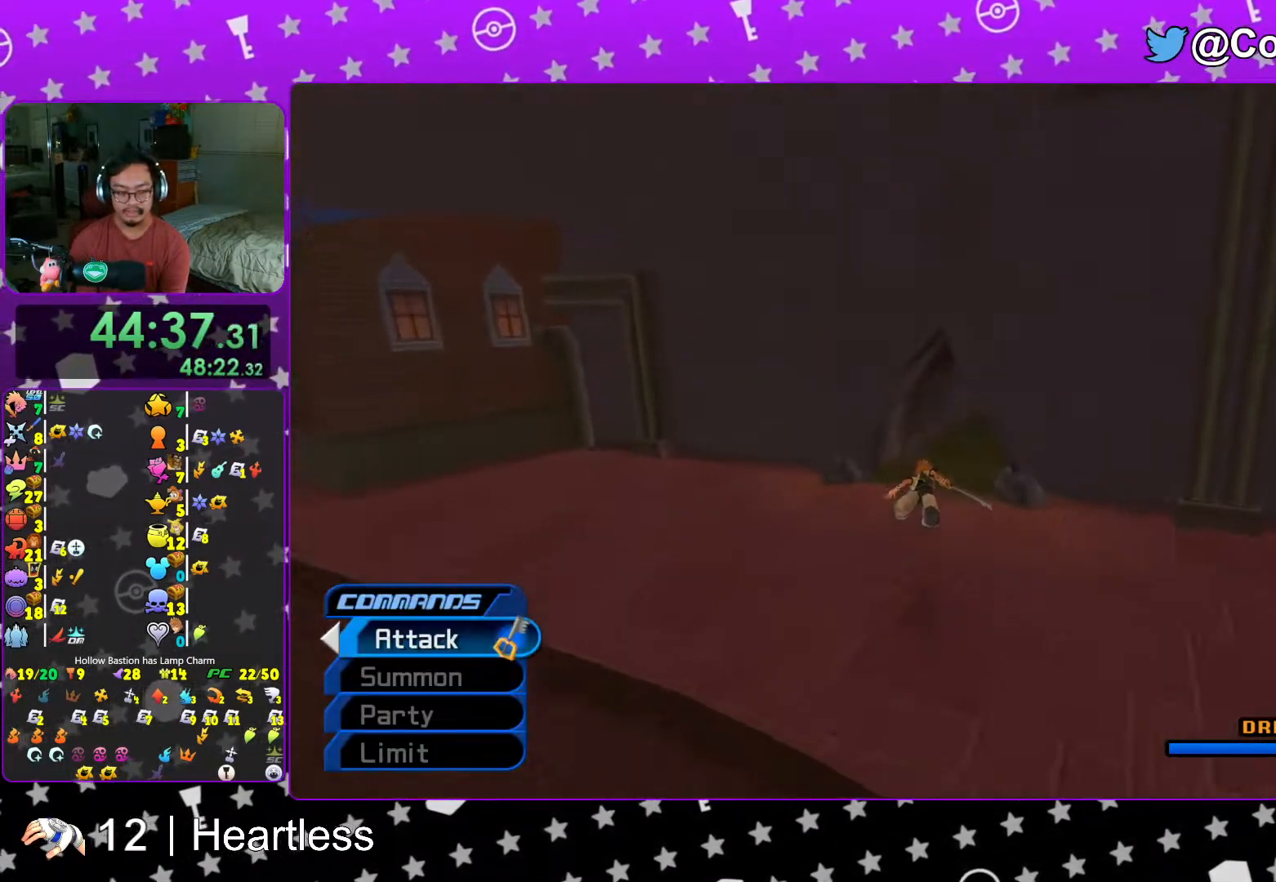
{"buttons": ["Y"], "left_stick": "up", "right_stick": "center", "events": [[417, "L1", "down"], [483, "L1", "up"]]}
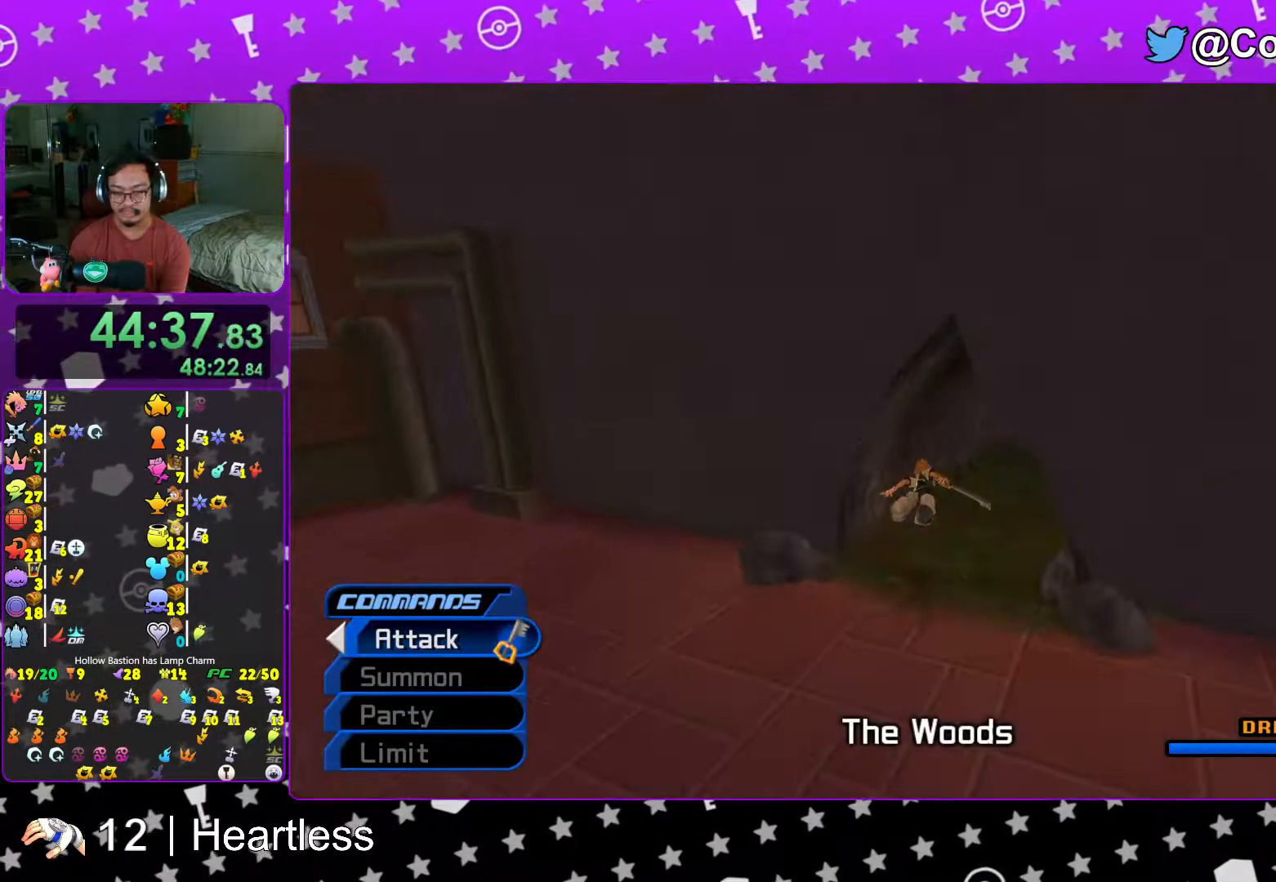
{"buttons": [], "left_stick": "up", "right_stick": "left", "events": [[33, "Y", "up"], [67, "right_stick", "down"], [167, "L1", "down"], [167, "right_stick", "center"], [217, "L1", "up"], [267, "right_stick", "down-left"], [367, "L1", "down"], [367, "right_stick", "center"], [417, "L1", "up"], [483, "right_stick", "left"]]}
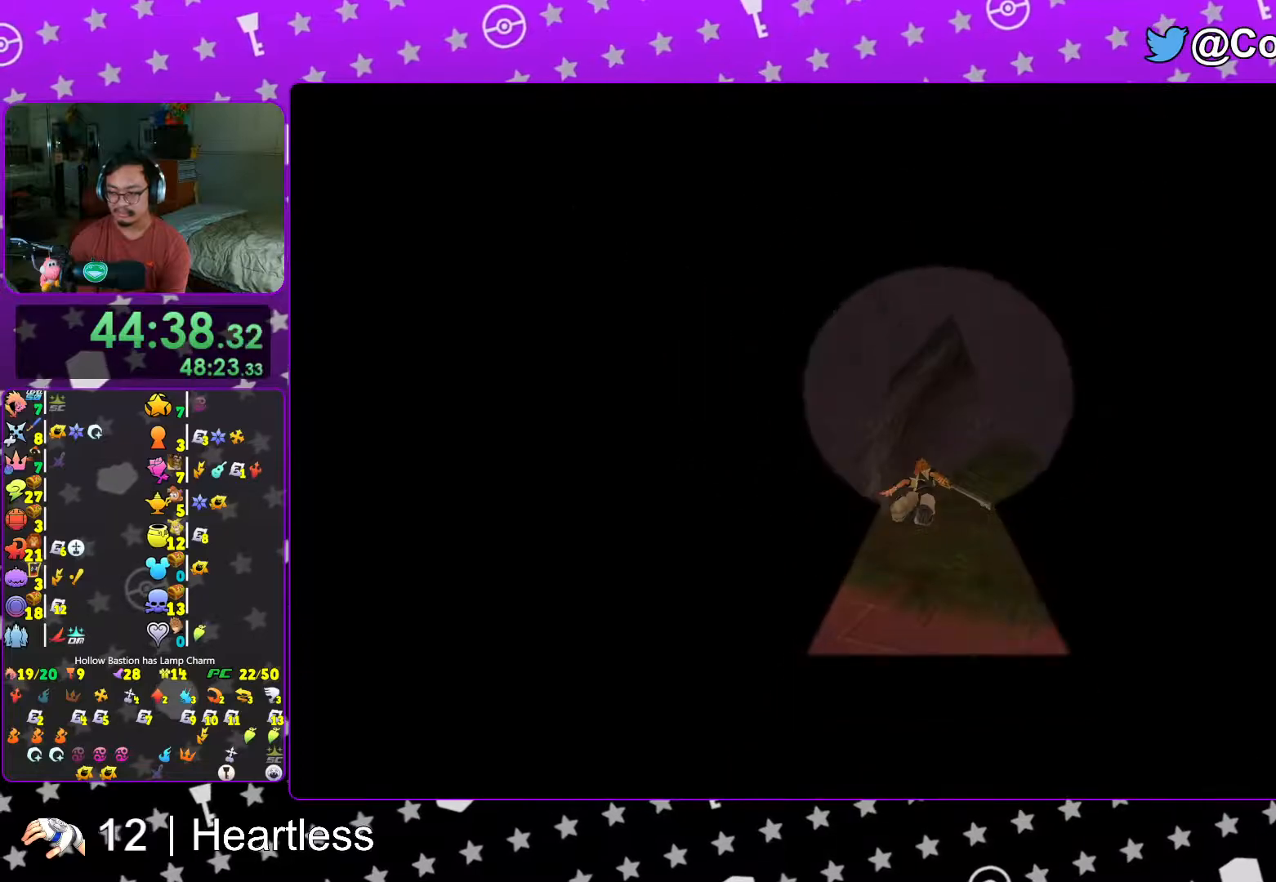
{"buttons": [], "left_stick": "up", "right_stick": "left", "events": [[67, "L1", "down"], [67, "right_stick", "center"], [117, "L1", "up"], [217, "right_stick", "left"], [267, "L1", "down"], [317, "right_stick", "center"], [367, "L1", "up"], [467, "right_stick", "left"]]}
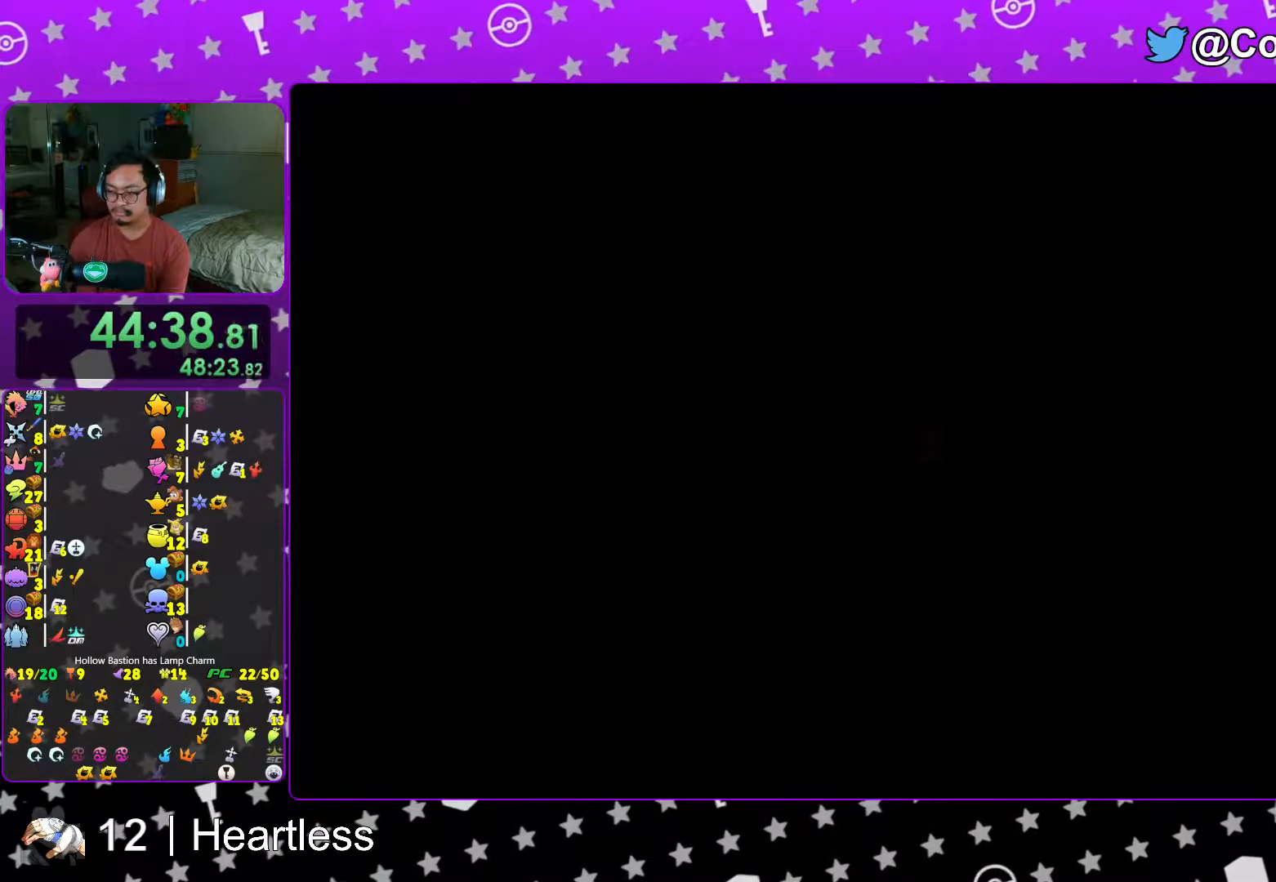
{"buttons": [], "left_stick": "up", "right_stick": "center", "events": [[17, "L1", "down"], [83, "L1", "up"], [317, "right_stick", "center"], [367, "B", "down"], [483, "B", "up"]]}
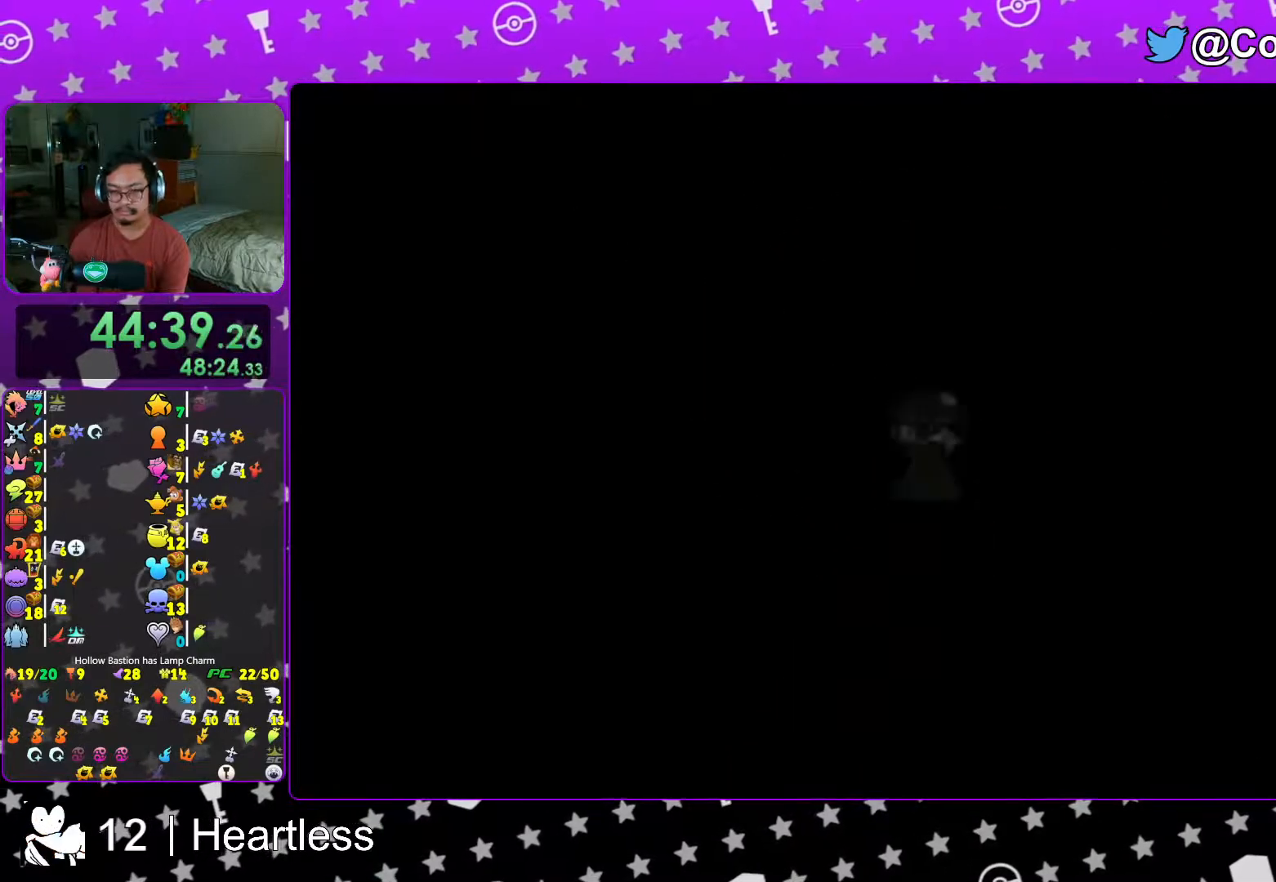
{"buttons": ["Y"], "left_stick": "up", "right_stick": "center", "events": [[33, "B", "down"], [217, "B", "up"], [267, "Y", "down"], [333, "right_stick", "left"], [483, "right_stick", "center"]]}
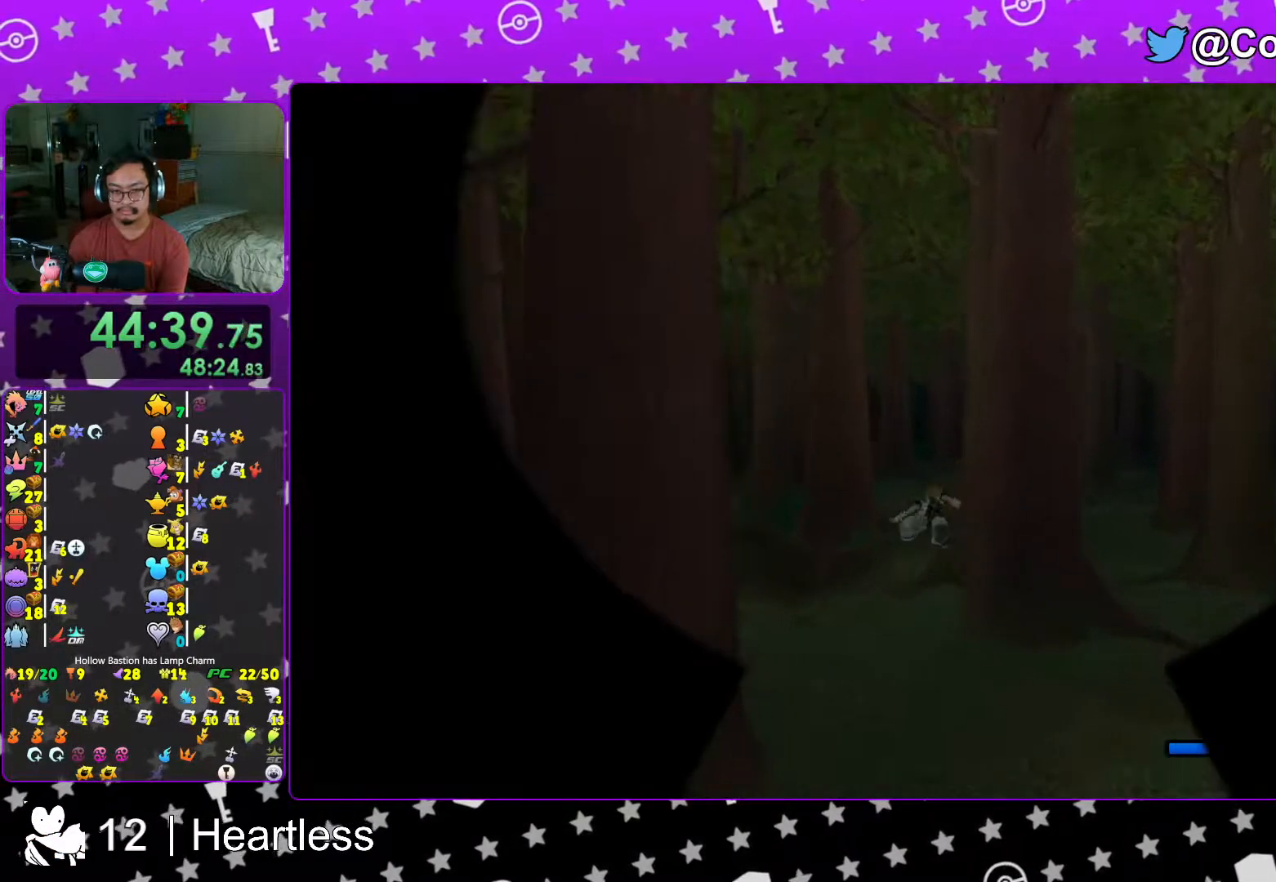
{"buttons": ["Y"], "left_stick": "up", "right_stick": "center", "events": [[133, "left_stick", "up-right"], [267, "right_stick", "right"], [333, "right_stick", "center"], [483, "left_stick", "up"]]}
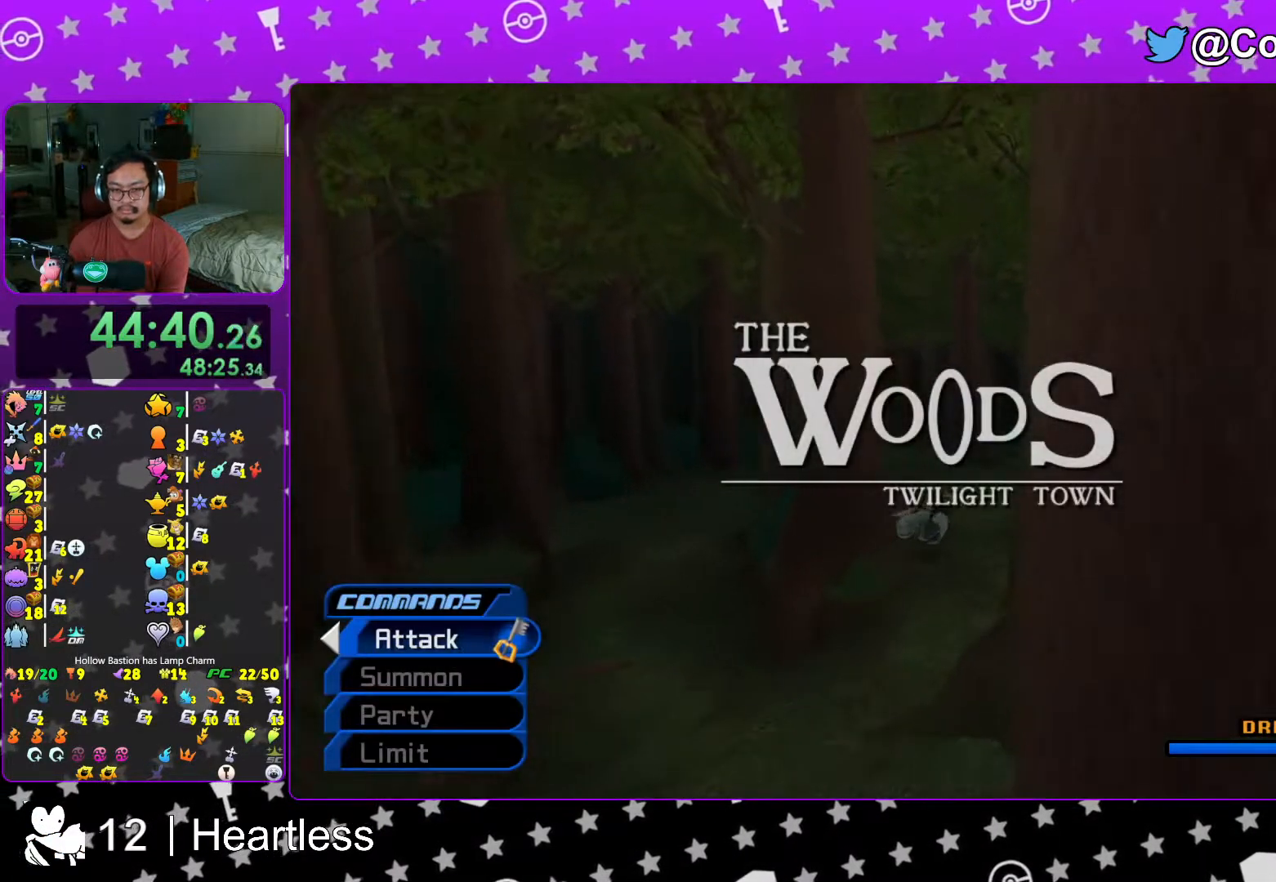
{"buttons": ["Y"], "left_stick": "up", "right_stick": "center", "events": []}
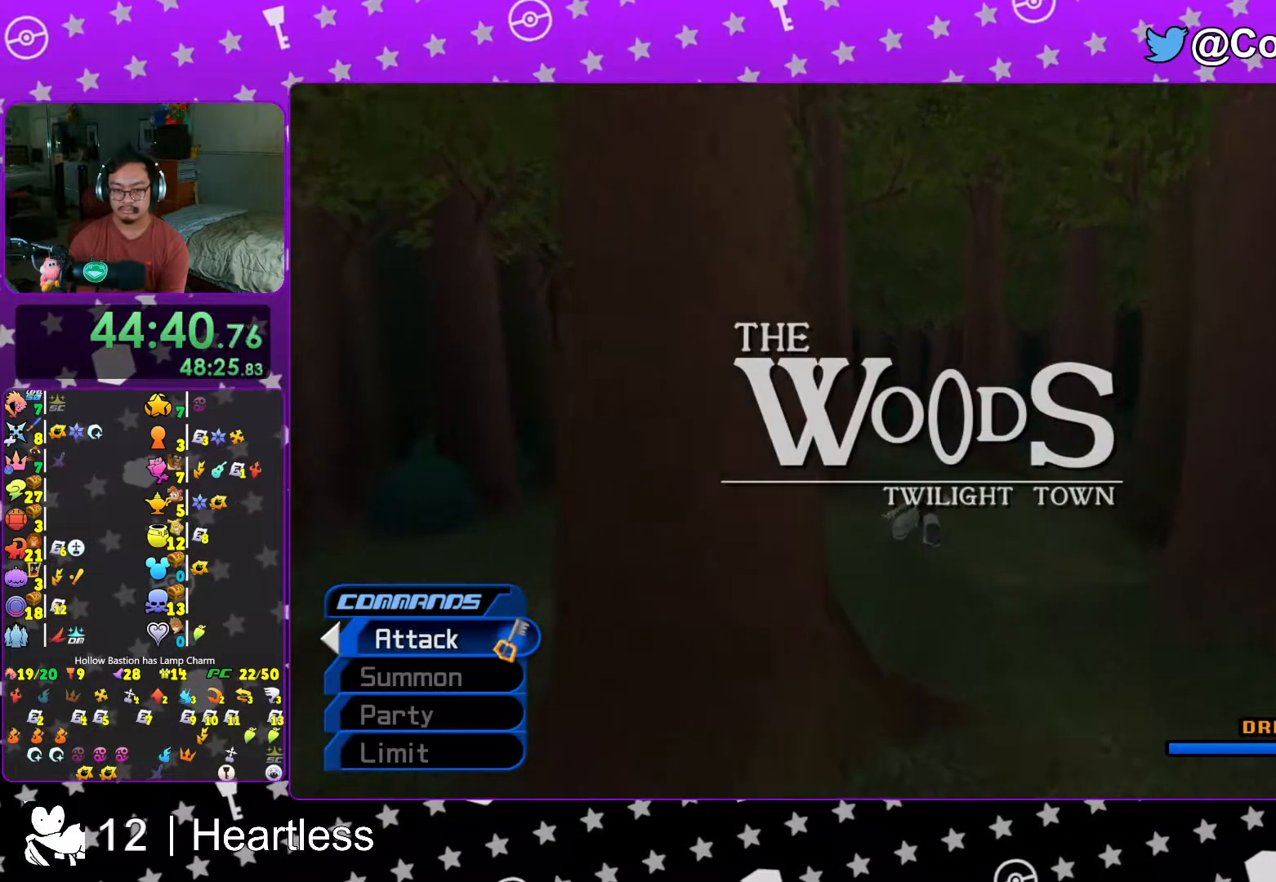
{"buttons": ["Y", "L1"], "left_stick": "up", "right_stick": "center", "events": [[17, "right_stick", "down-left"], [133, "right_stick", "center"], [233, "L1", "down"]]}
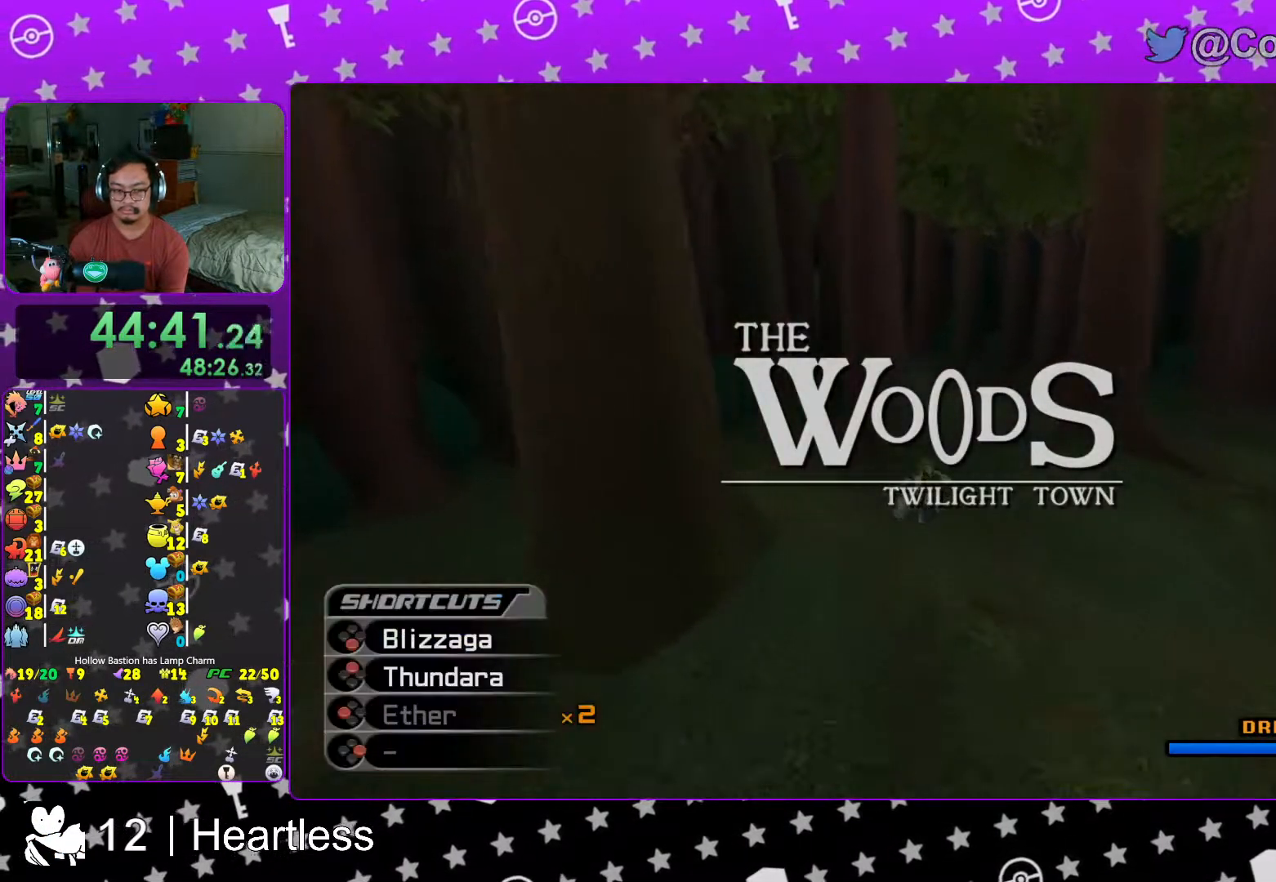
{"buttons": ["Y"], "left_stick": "up", "right_stick": "center", "events": [[133, "L1", "up"]]}
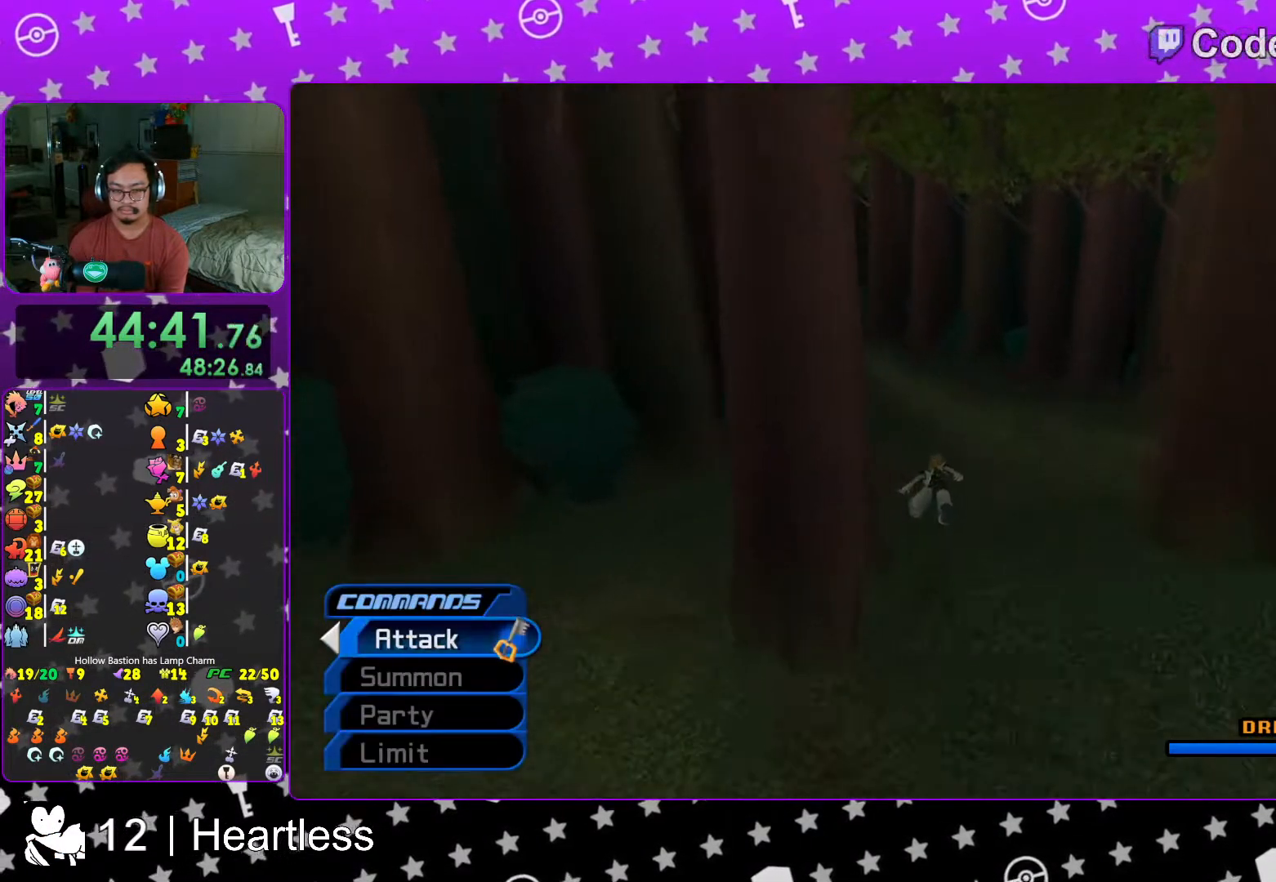
{"buttons": ["Y"], "left_stick": "up", "right_stick": "center", "events": [[217, "right_stick", "left"], [367, "right_stick", "center"]]}
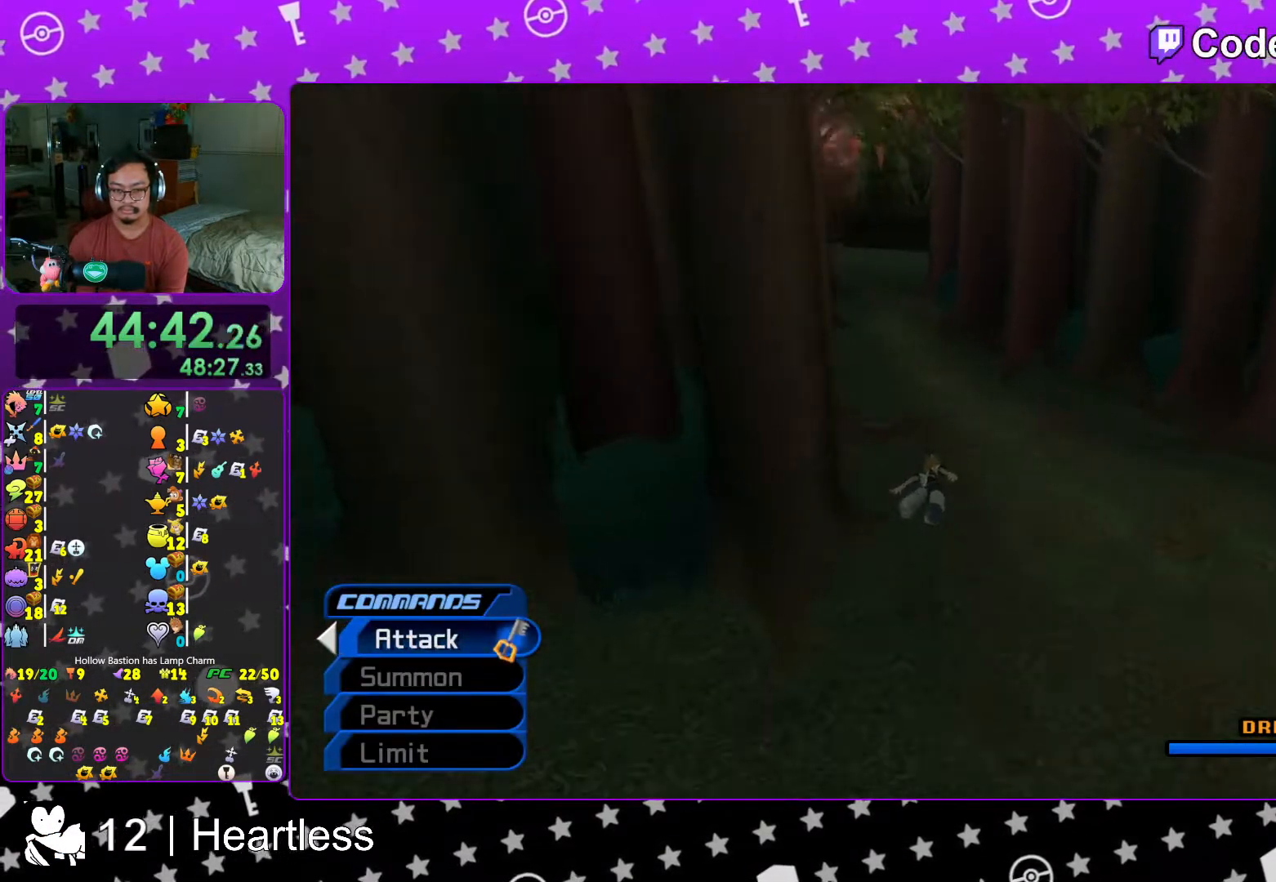
{"buttons": [], "left_stick": "up", "right_stick": "center", "events": [[367, "B", "down"], [367, "Y", "up"], [467, "B", "up"]]}
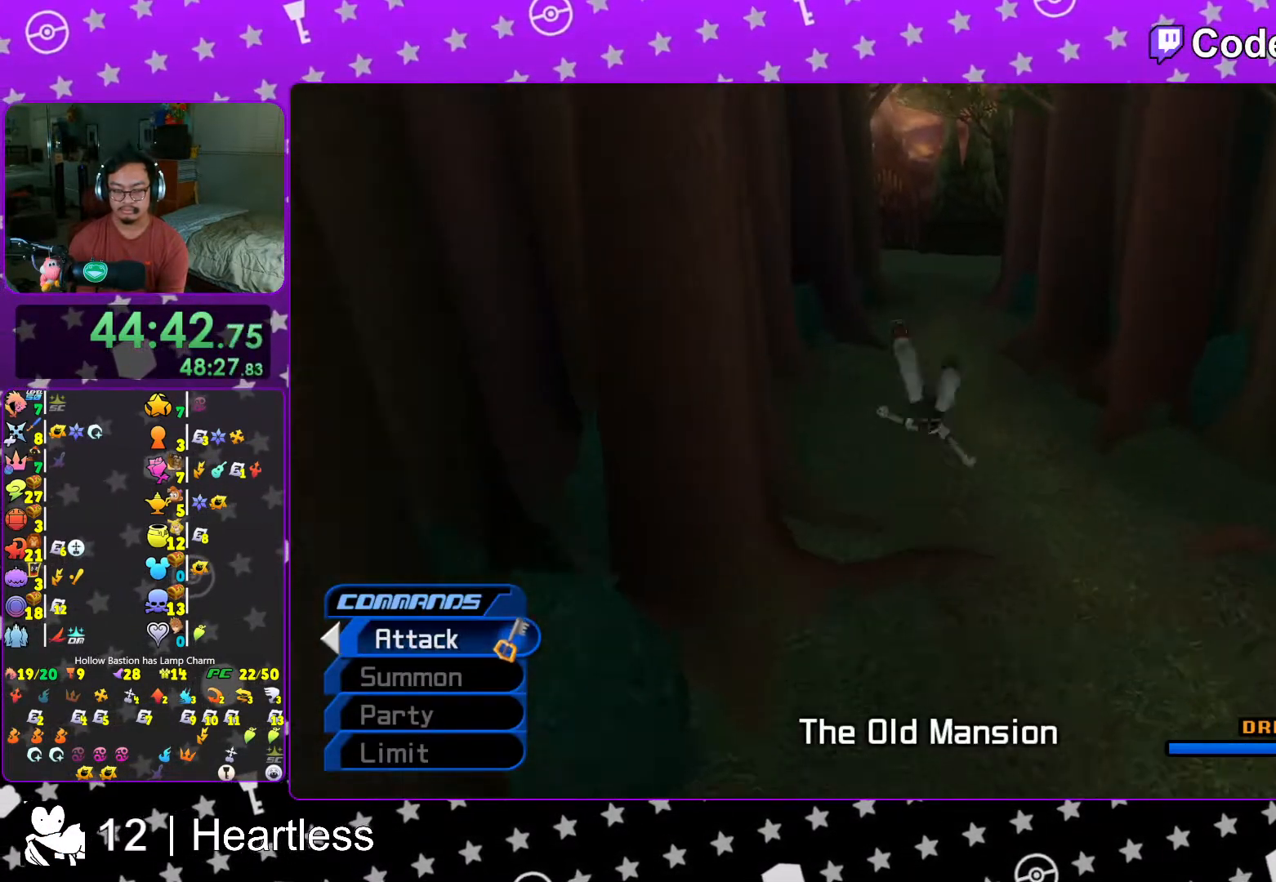
{"buttons": ["B"], "left_stick": "up", "right_stick": "center", "events": [[17, "B", "down"], [117, "B", "up"], [183, "Y", "down"], [417, "Y", "up"], [467, "B", "down"]]}
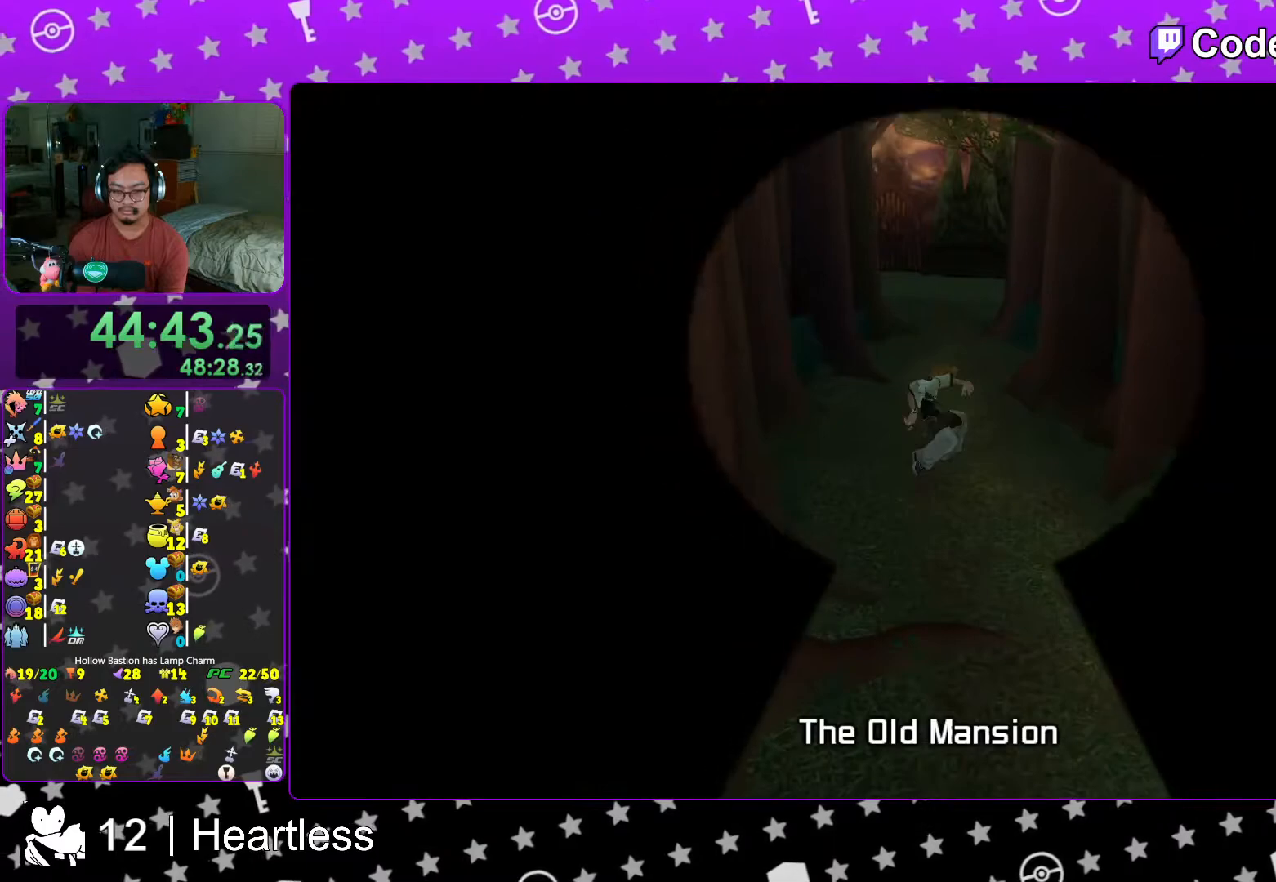
{"buttons": ["B"], "left_stick": "center", "right_stick": "center", "events": [[67, "B", "up"], [117, "B", "down"], [117, "left_stick", "center"], [217, "B", "up"], [283, "B", "down"], [367, "B", "up"], [467, "B", "down"]]}
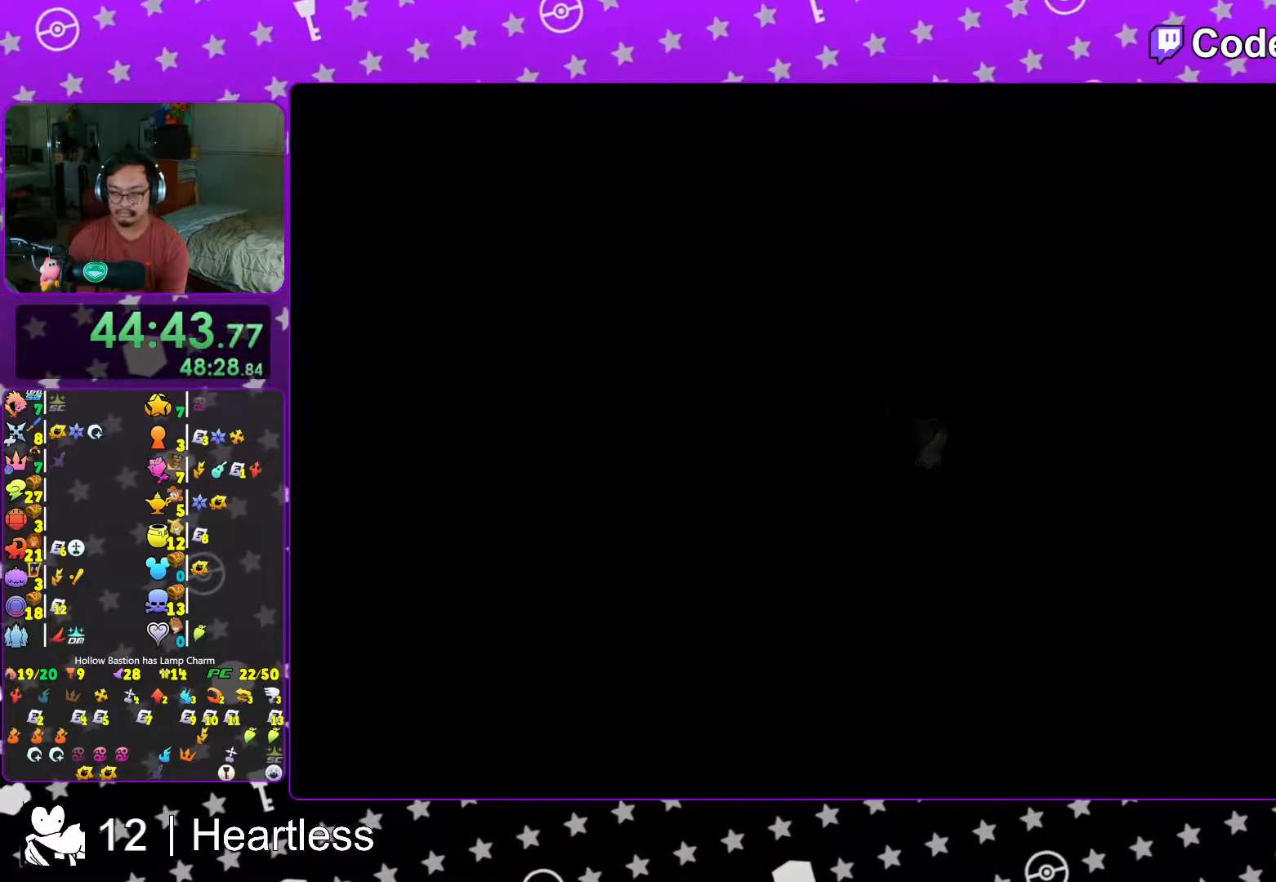
{"buttons": ["B"], "left_stick": "center", "right_stick": "center", "events": [[33, "B", "up"], [117, "B", "down"], [217, "B", "up"], [283, "B", "down"], [367, "B", "up"], [467, "B", "down"]]}